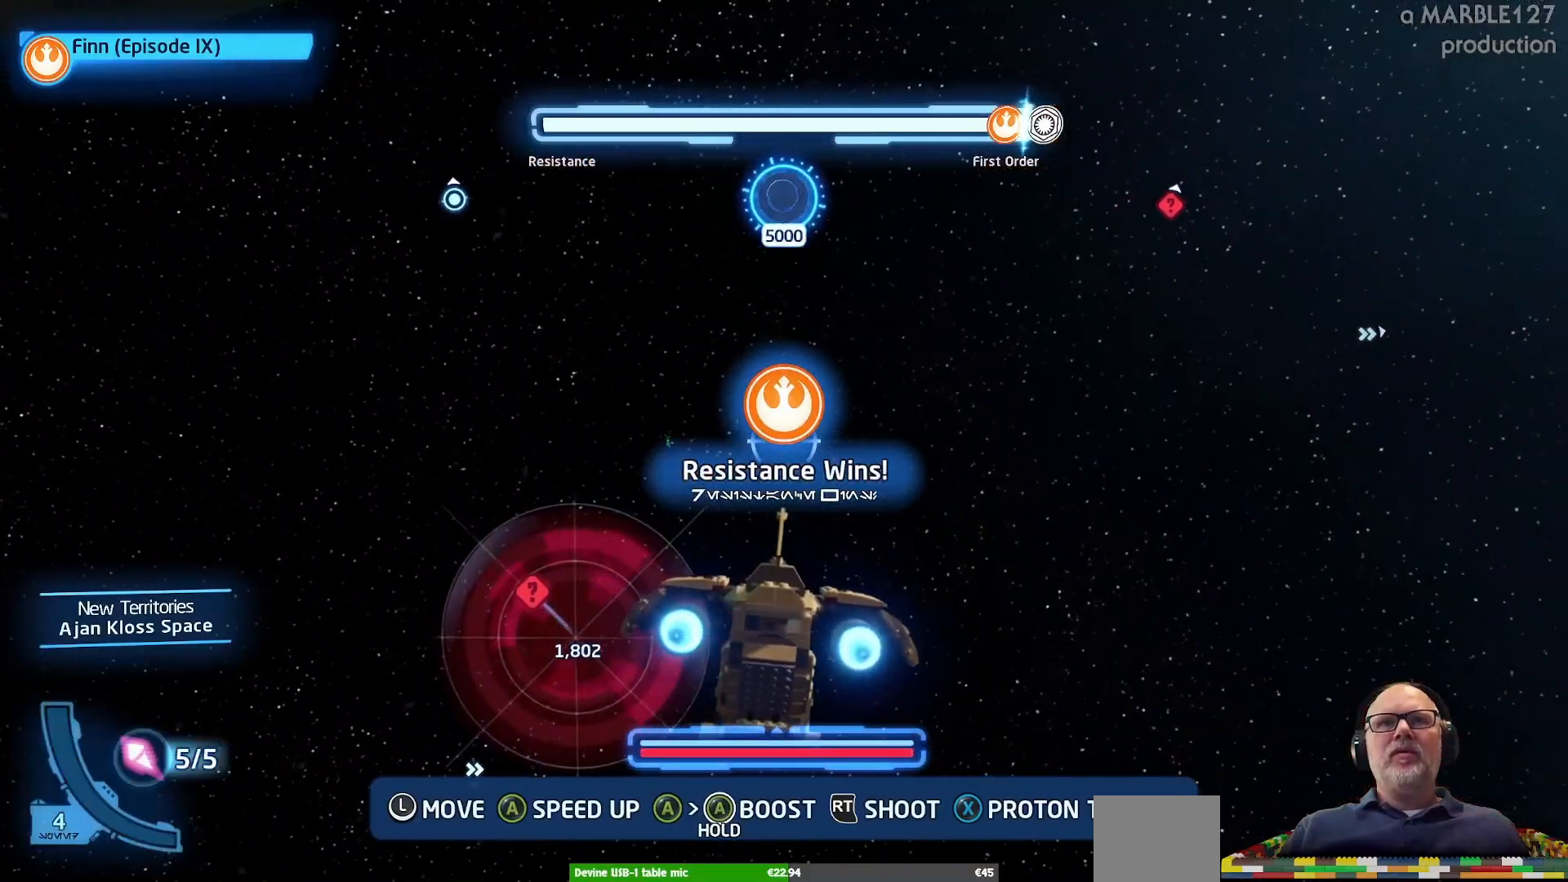
Gameplay with a controller (Xbox layout); each line is a JSON object with the inputs held at the frame after it. "events" lists button and stick changes between this image and that frame as [ms after this image, input, new state], when the widget could be followed in between. Not read: L2 L3 R2 R3.
{"buttons": [], "left_stick": "right", "right_stick": "center", "events": [[167, "left_stick", "right"]]}
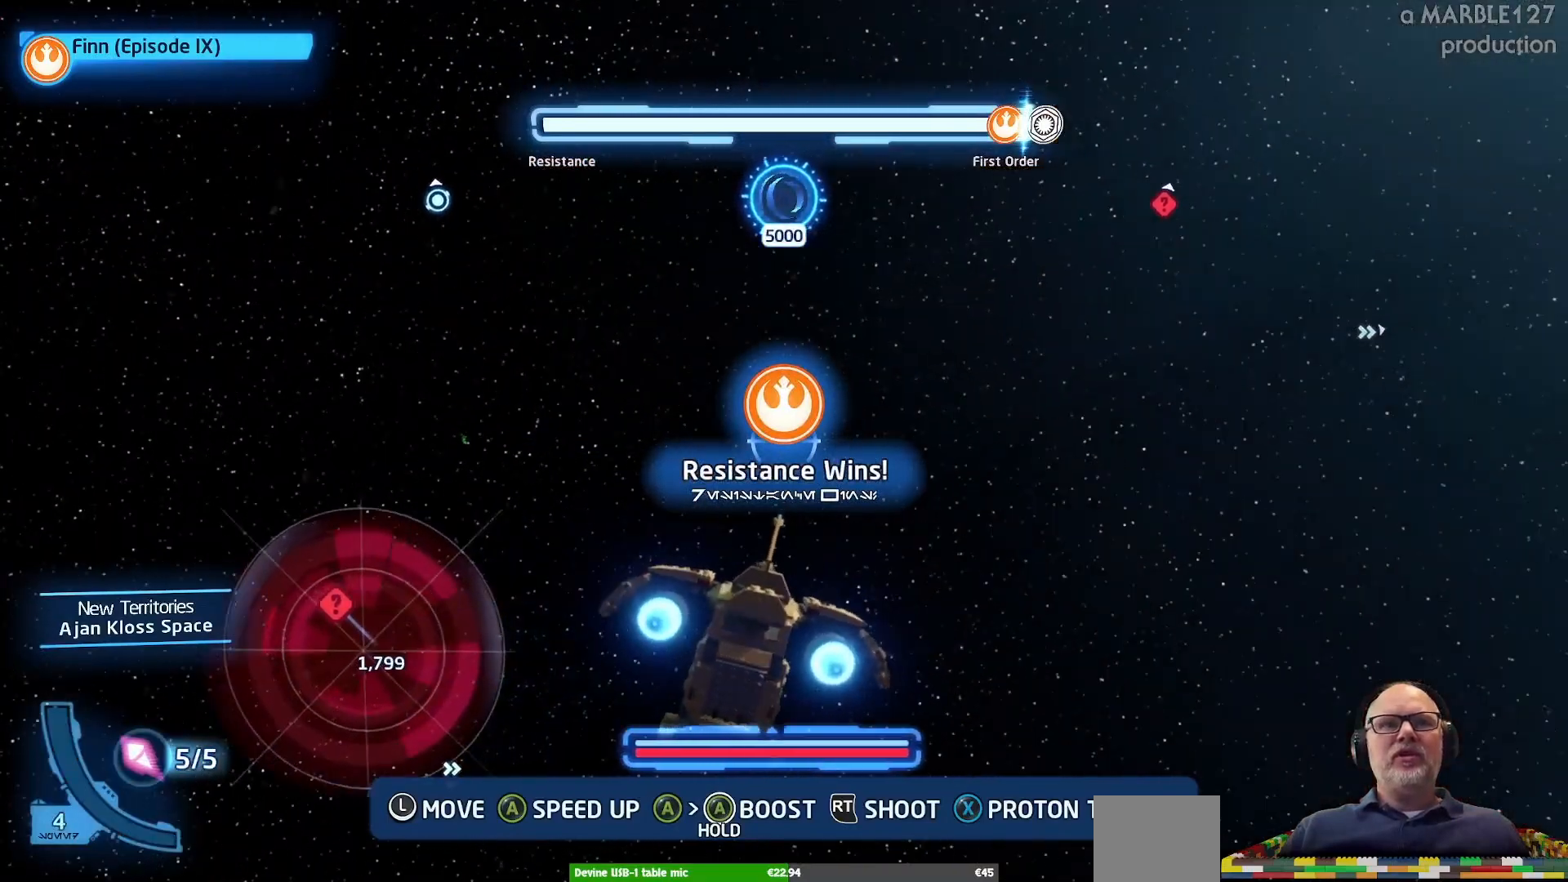
{"buttons": [], "left_stick": "center", "right_stick": "center", "events": [[100, "left_stick", "center"]]}
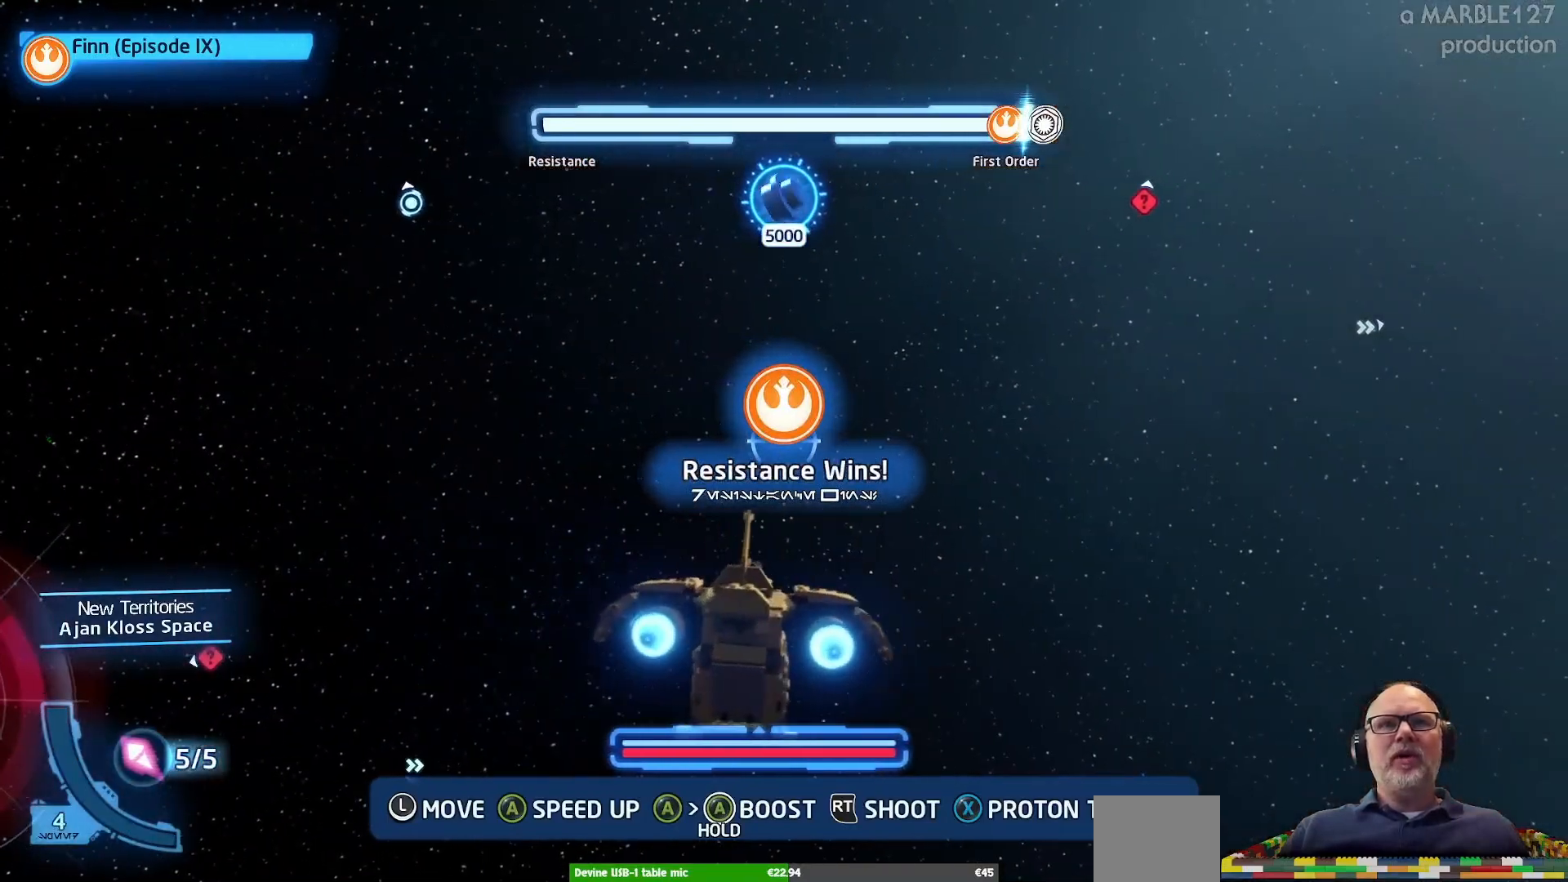
{"buttons": [], "left_stick": "right", "right_stick": "center", "events": [[433, "left_stick", "right"]]}
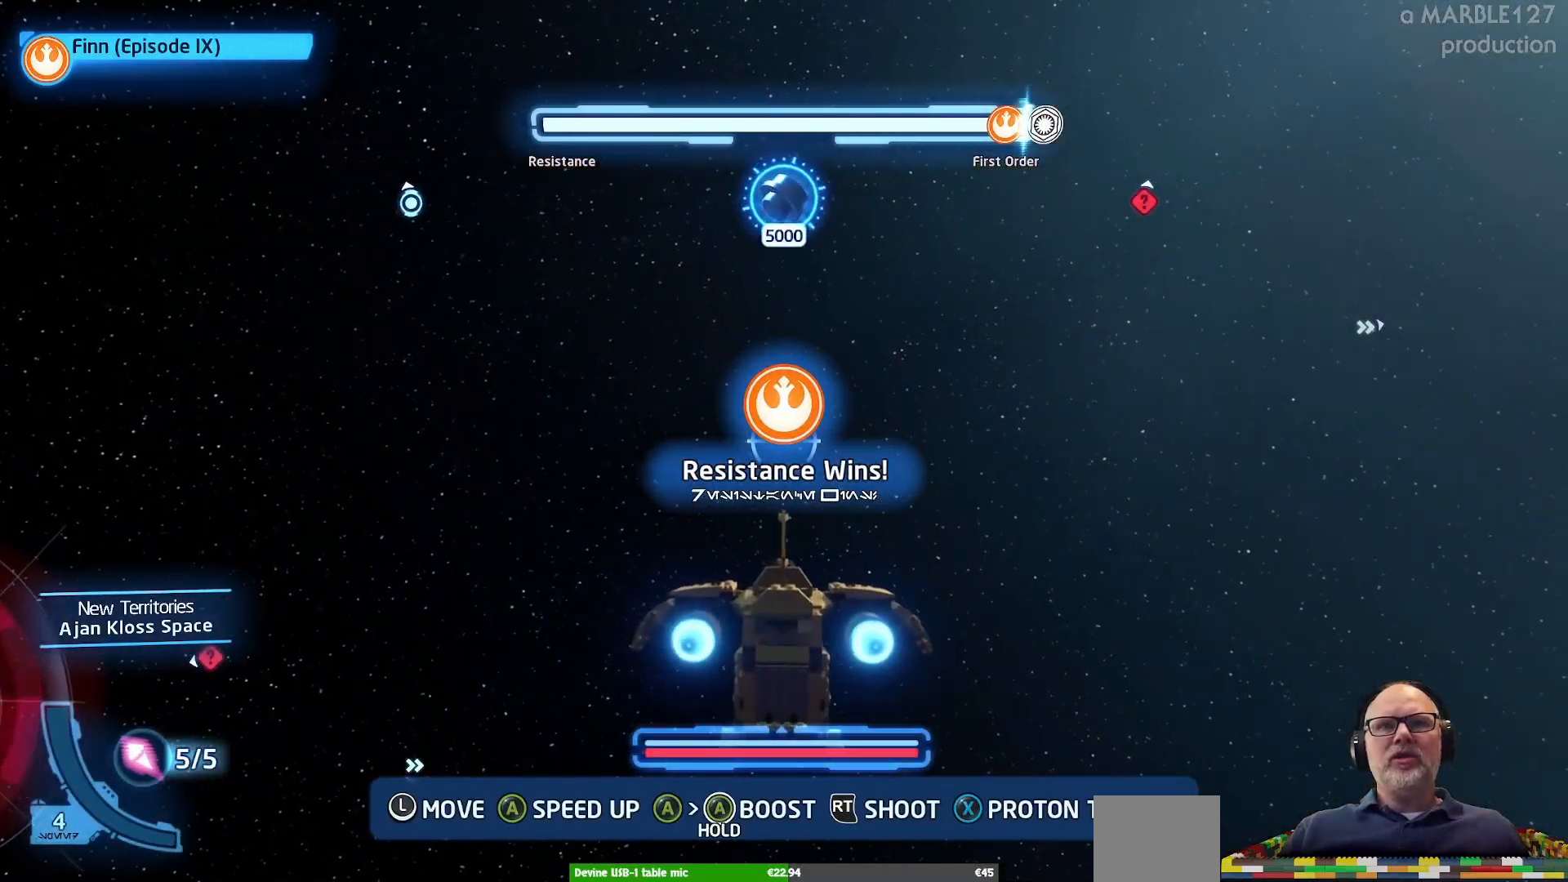
{"buttons": [], "left_stick": "right", "right_stick": "center", "events": [[167, "left_stick", "center"], [500, "left_stick", "right"]]}
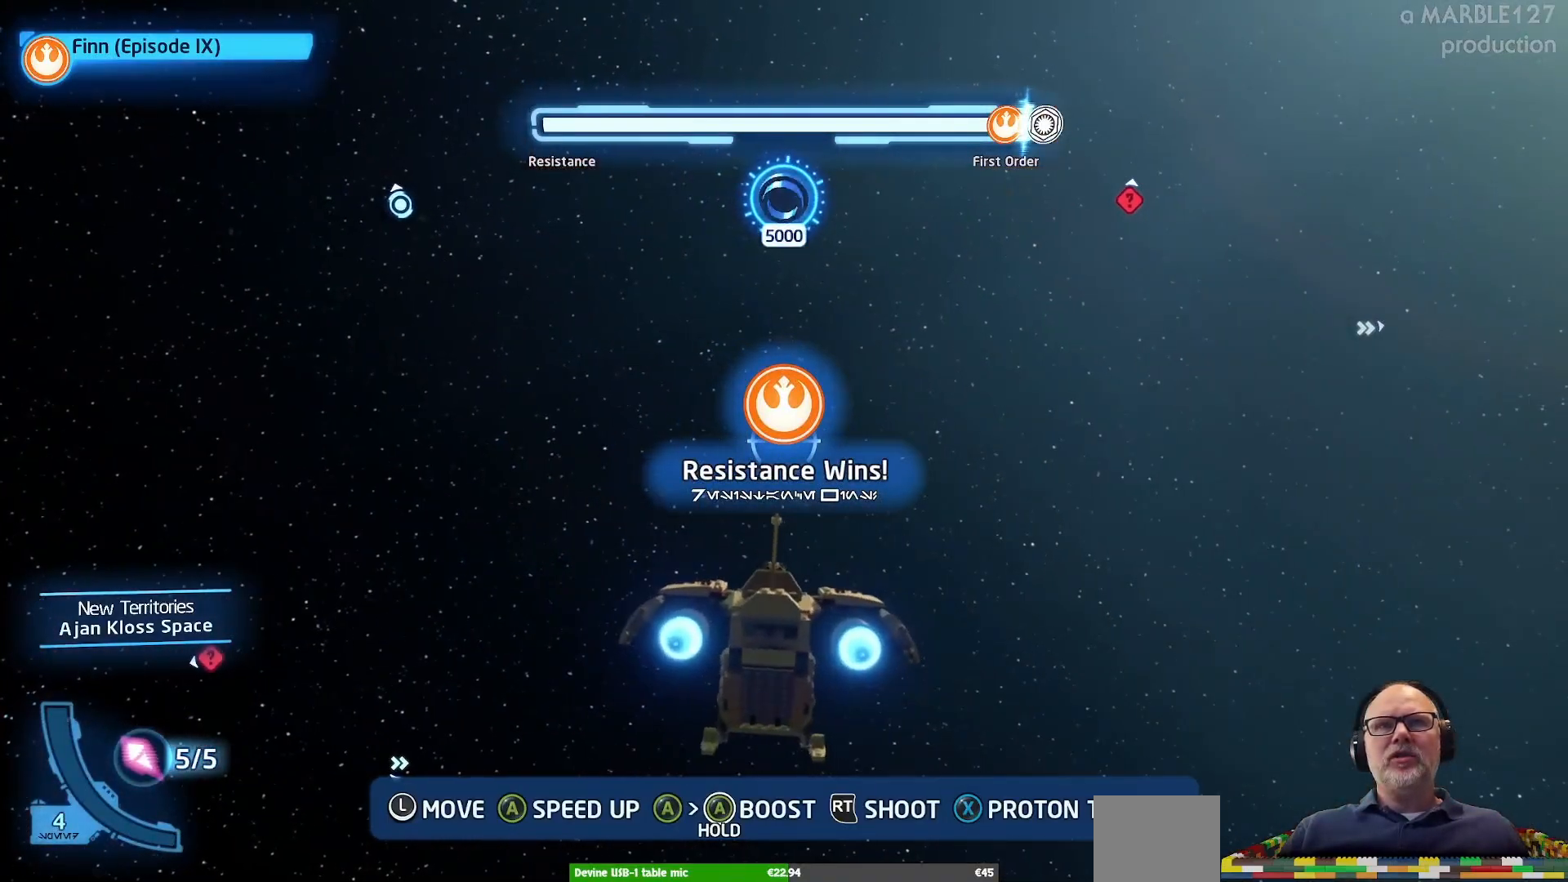
{"buttons": [], "left_stick": "center", "right_stick": "center", "events": [[400, "left_stick", "center"]]}
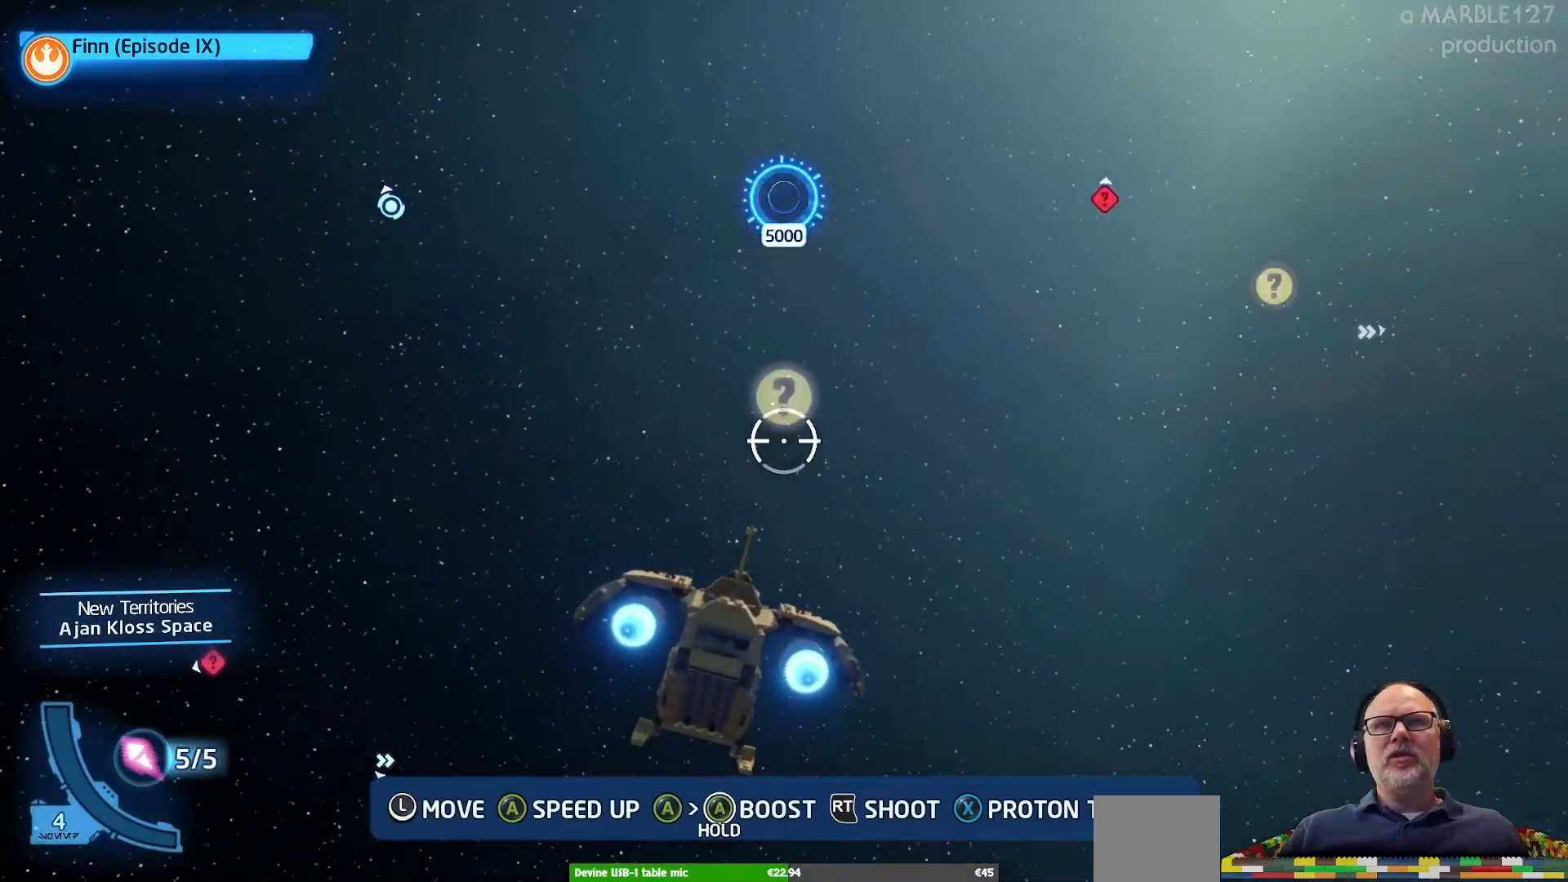
{"buttons": ["A"], "left_stick": "center", "right_stick": "center", "events": [[33, "A", "down"]]}
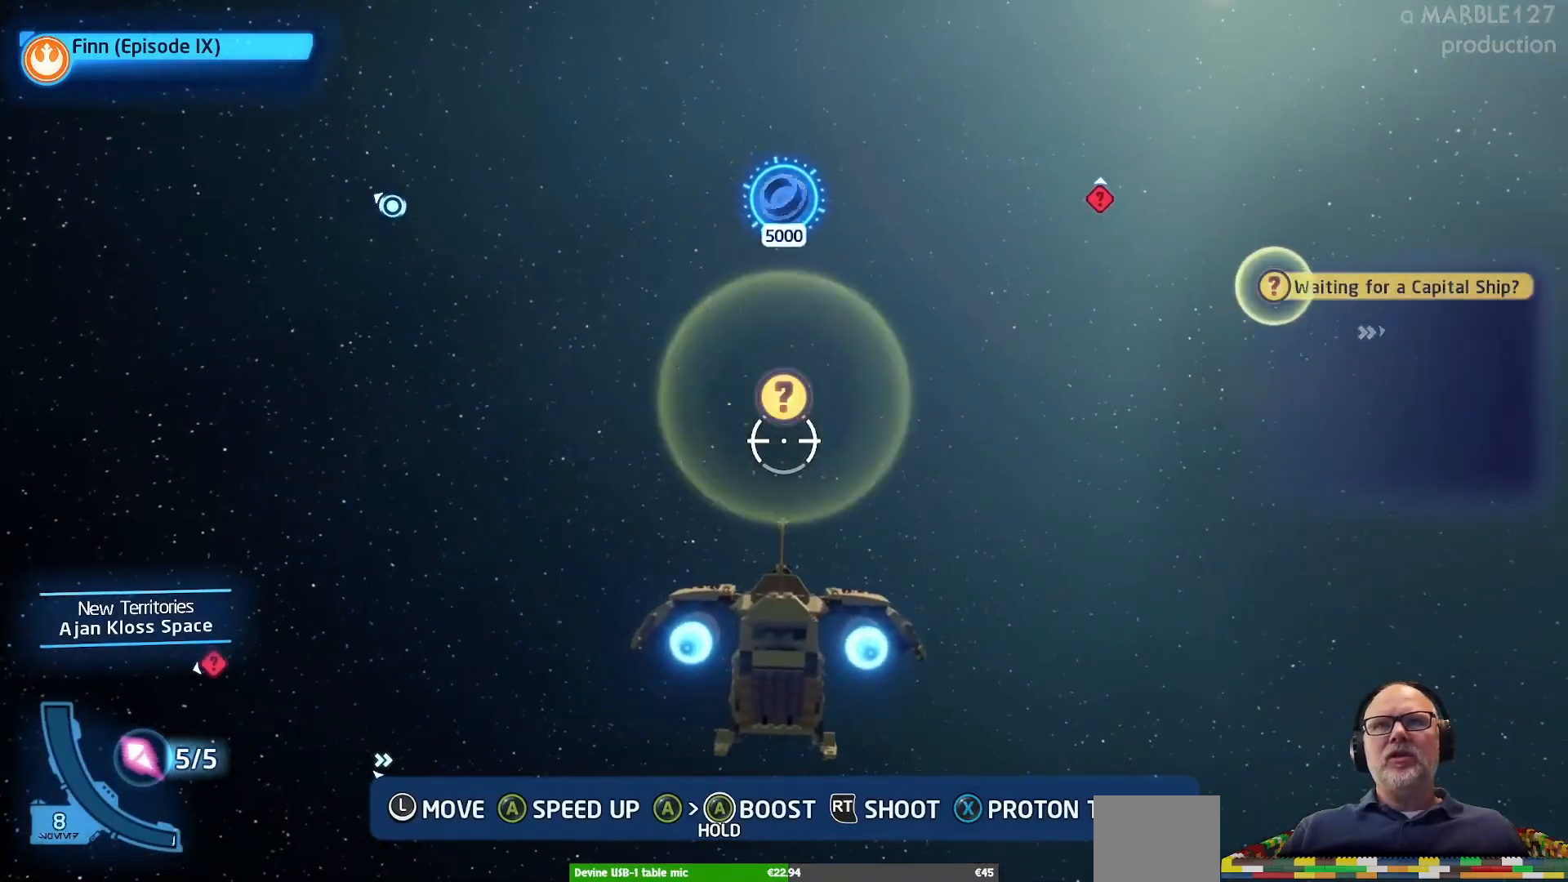
{"buttons": ["A"], "left_stick": "center", "right_stick": "center", "events": []}
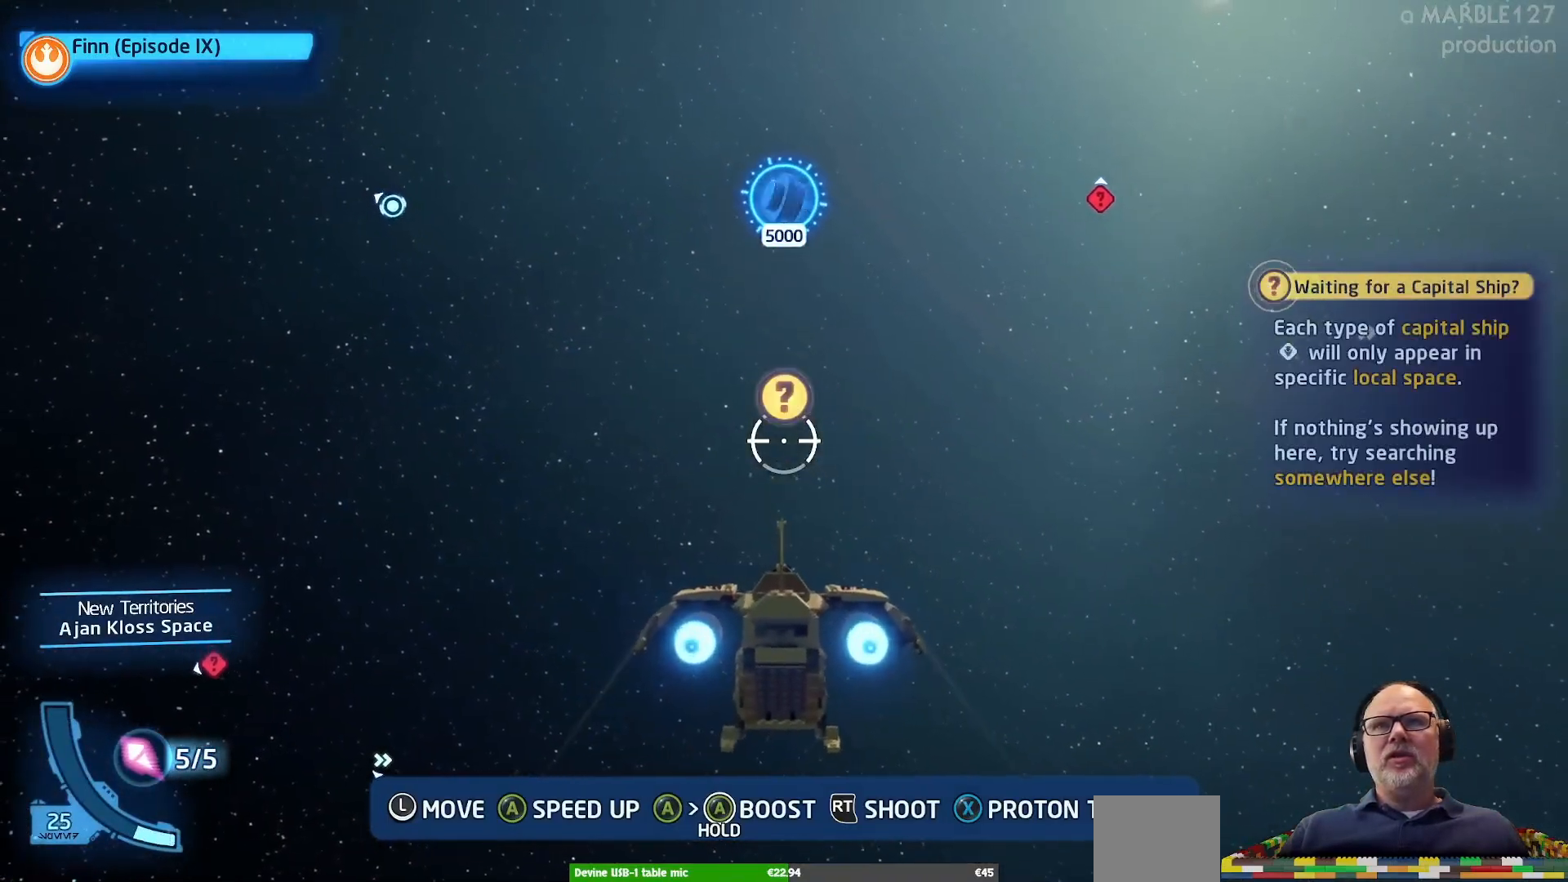
{"buttons": [], "left_stick": "center", "right_stick": "center", "events": [[33, "A", "up"]]}
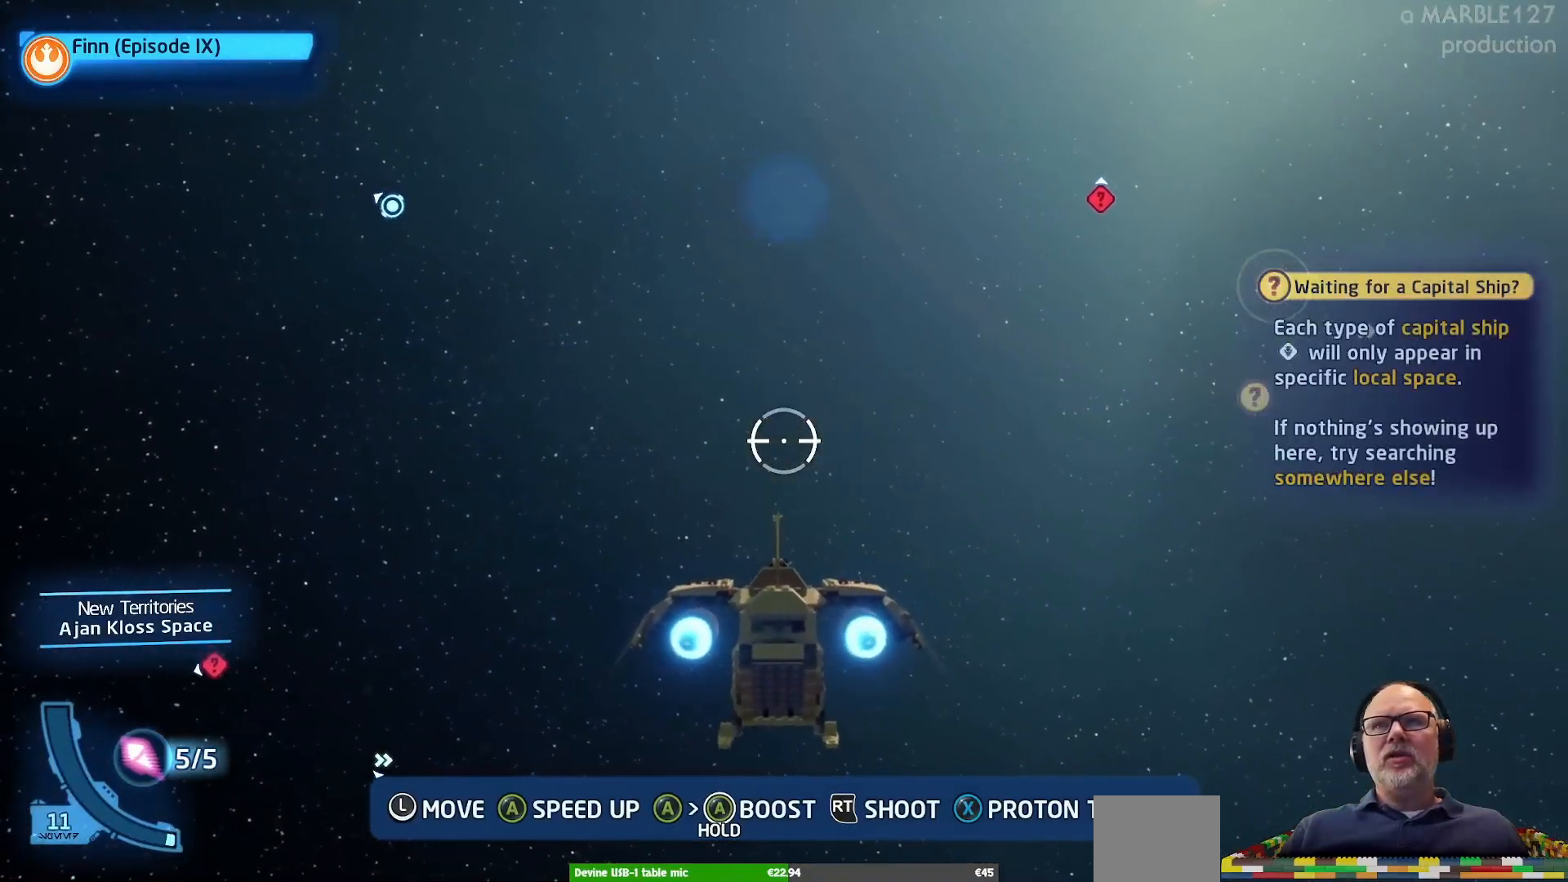
{"buttons": [], "left_stick": "center", "right_stick": "center", "events": []}
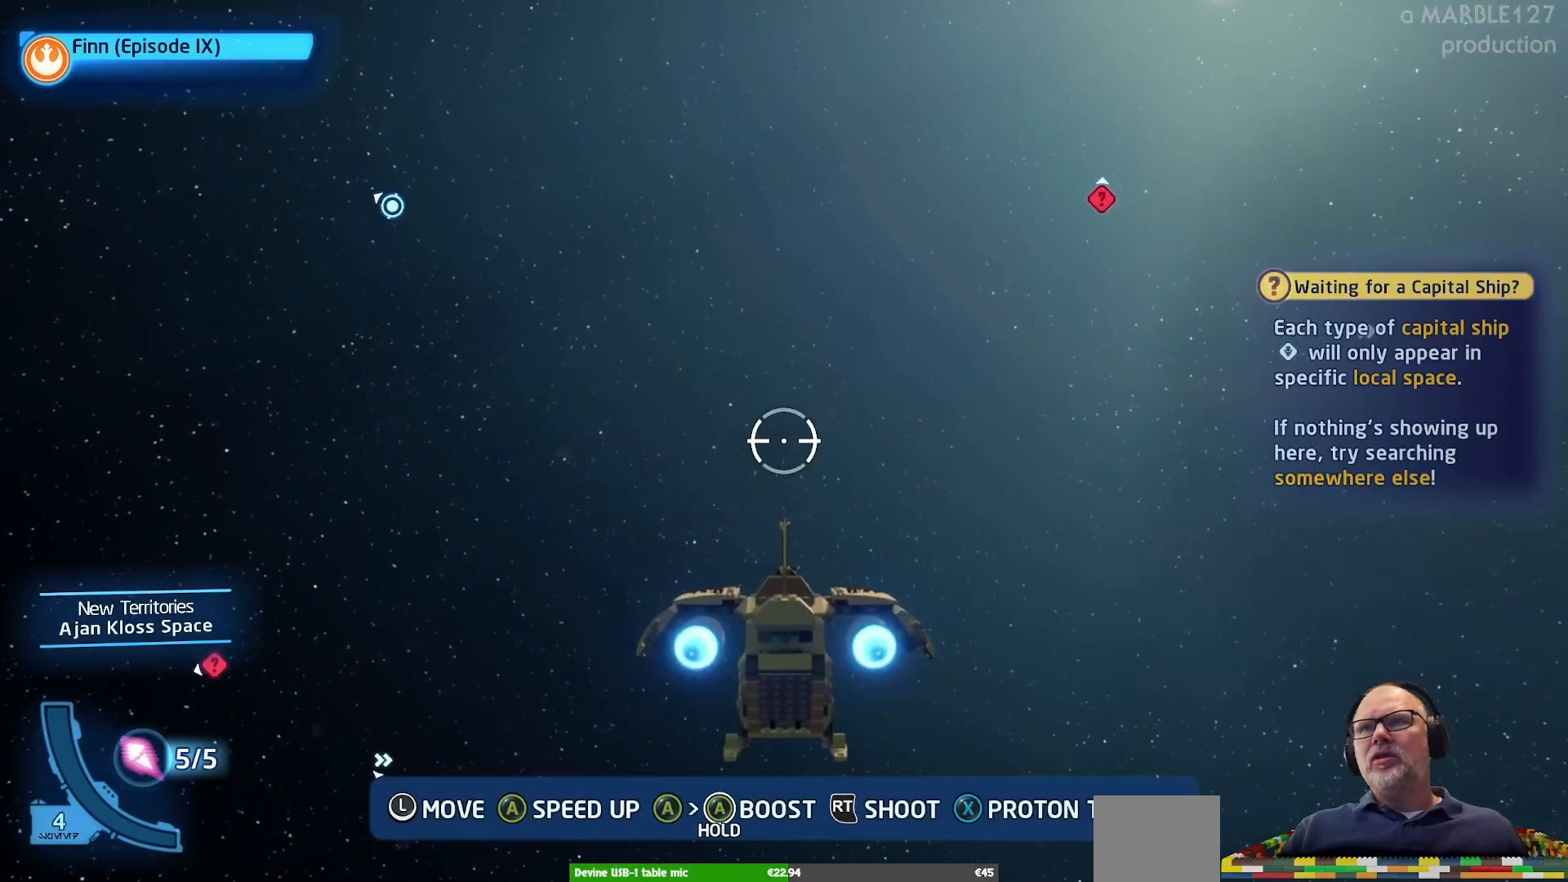
{"buttons": [], "left_stick": "center", "right_stick": "center", "events": []}
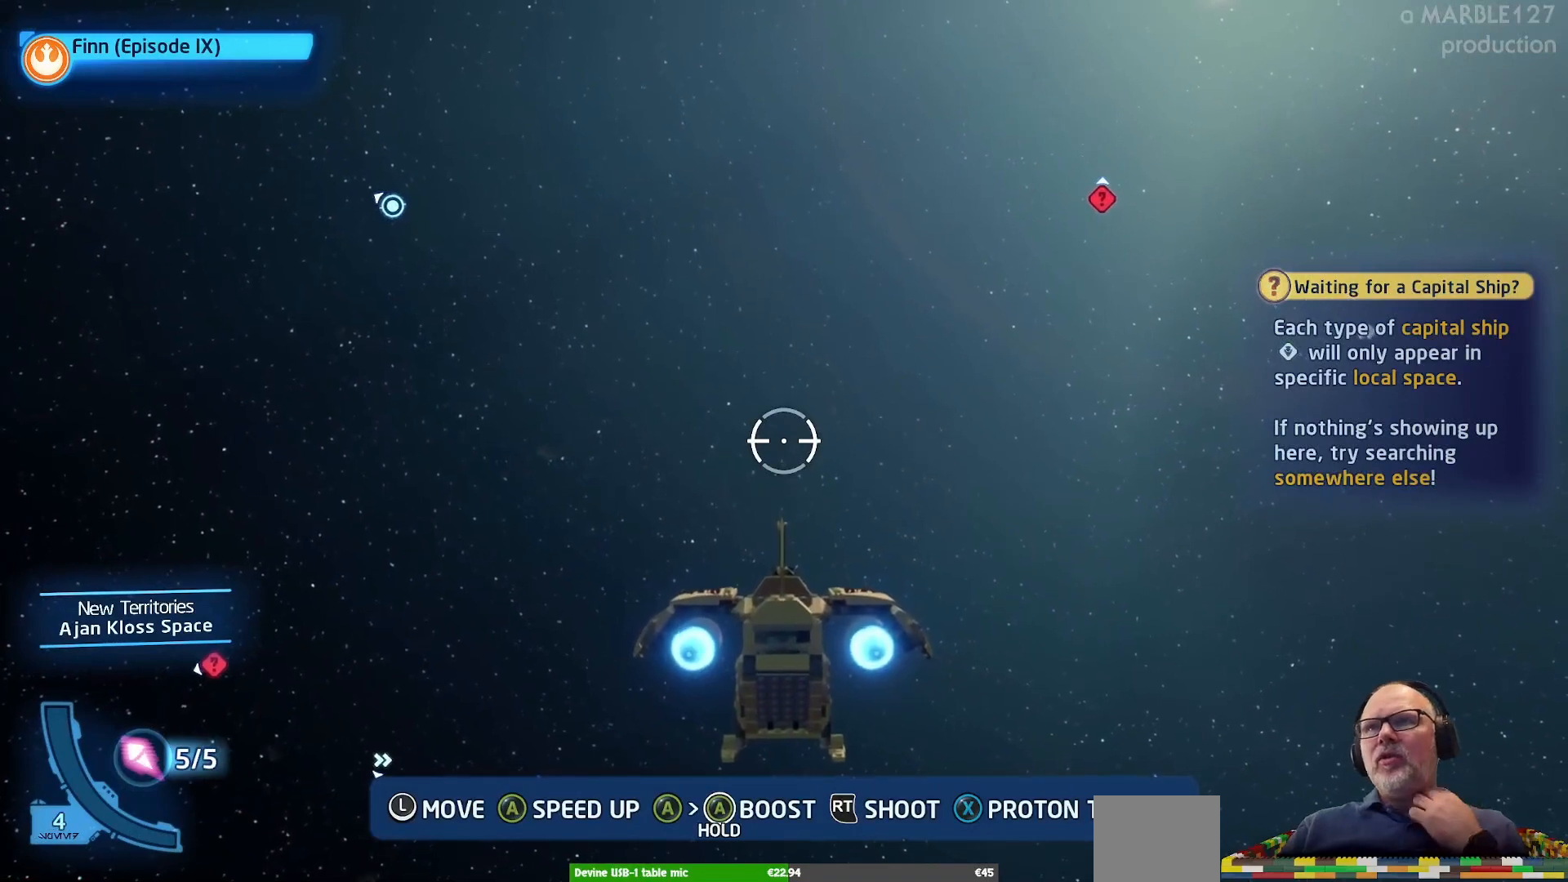
{"buttons": [], "left_stick": "center", "right_stick": "center", "events": []}
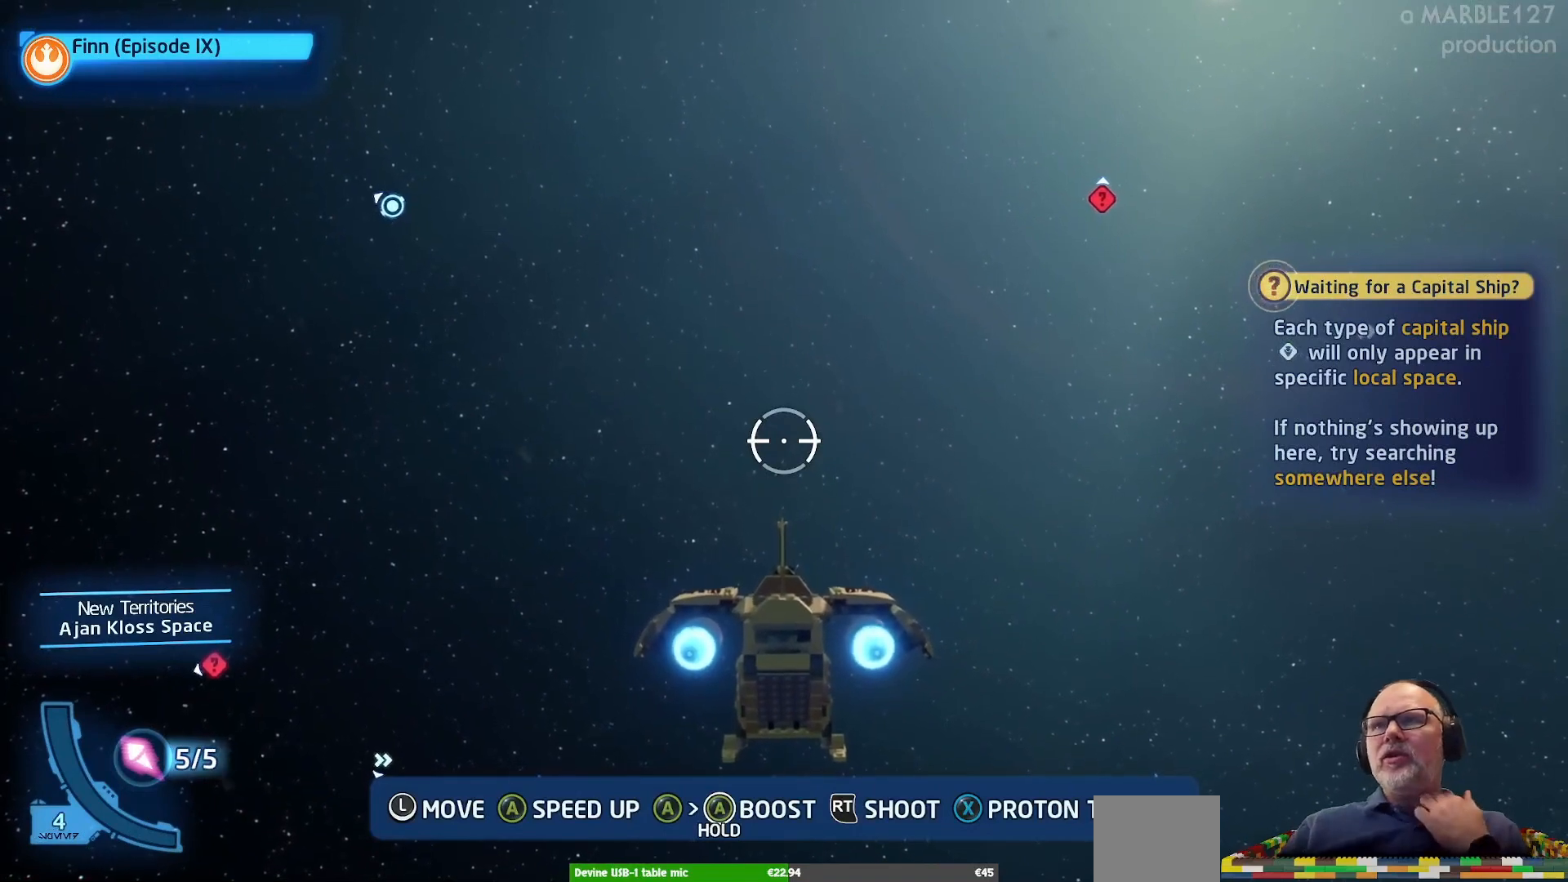
{"buttons": [], "left_stick": "center", "right_stick": "center", "events": []}
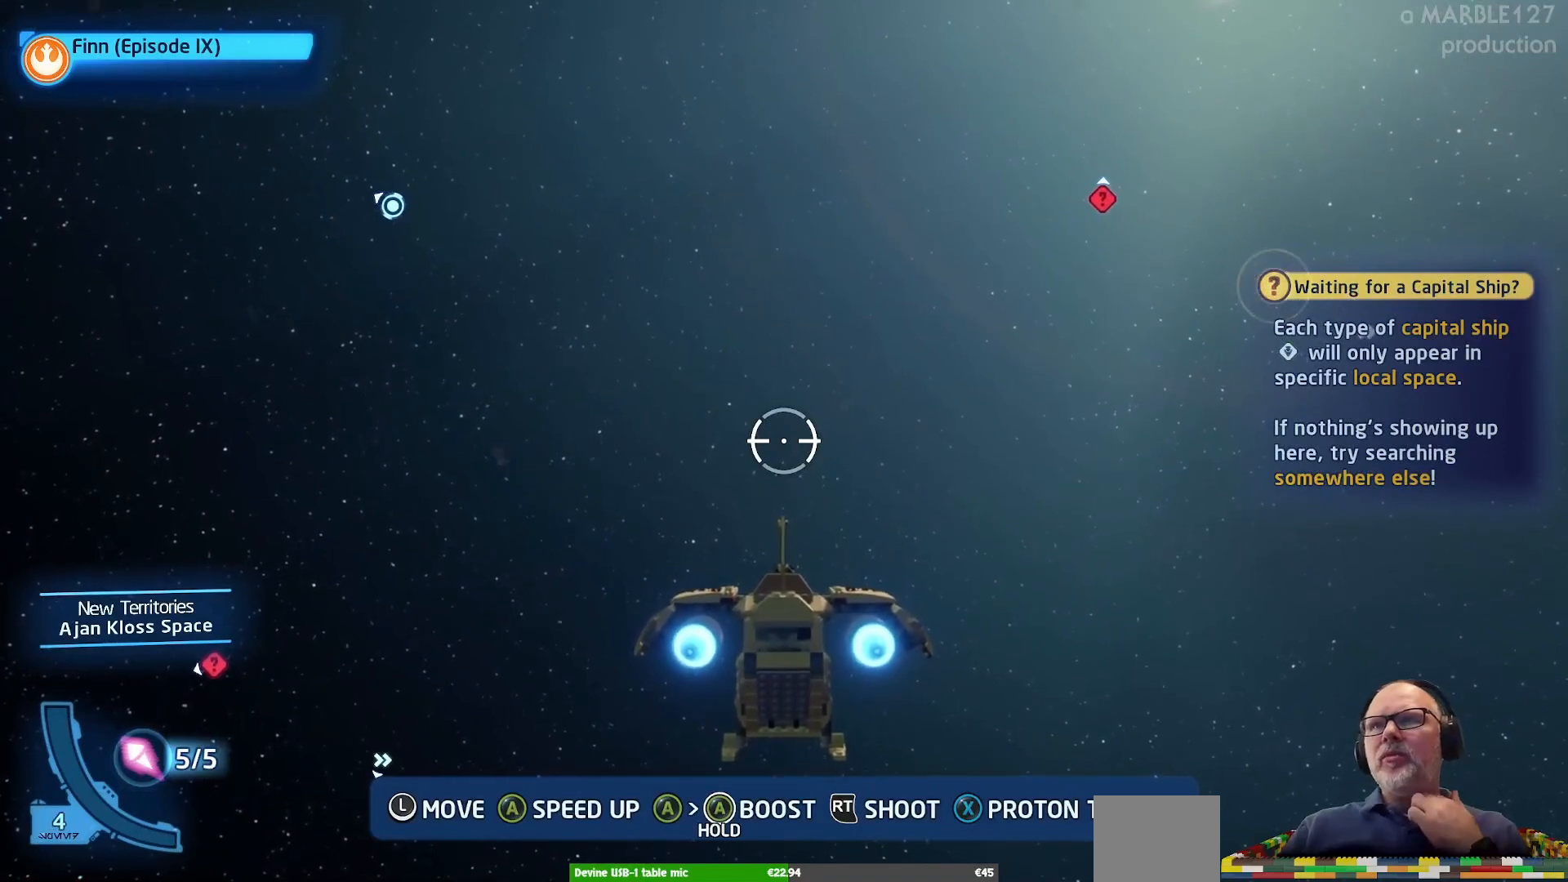
{"buttons": [], "left_stick": "center", "right_stick": "center", "events": []}
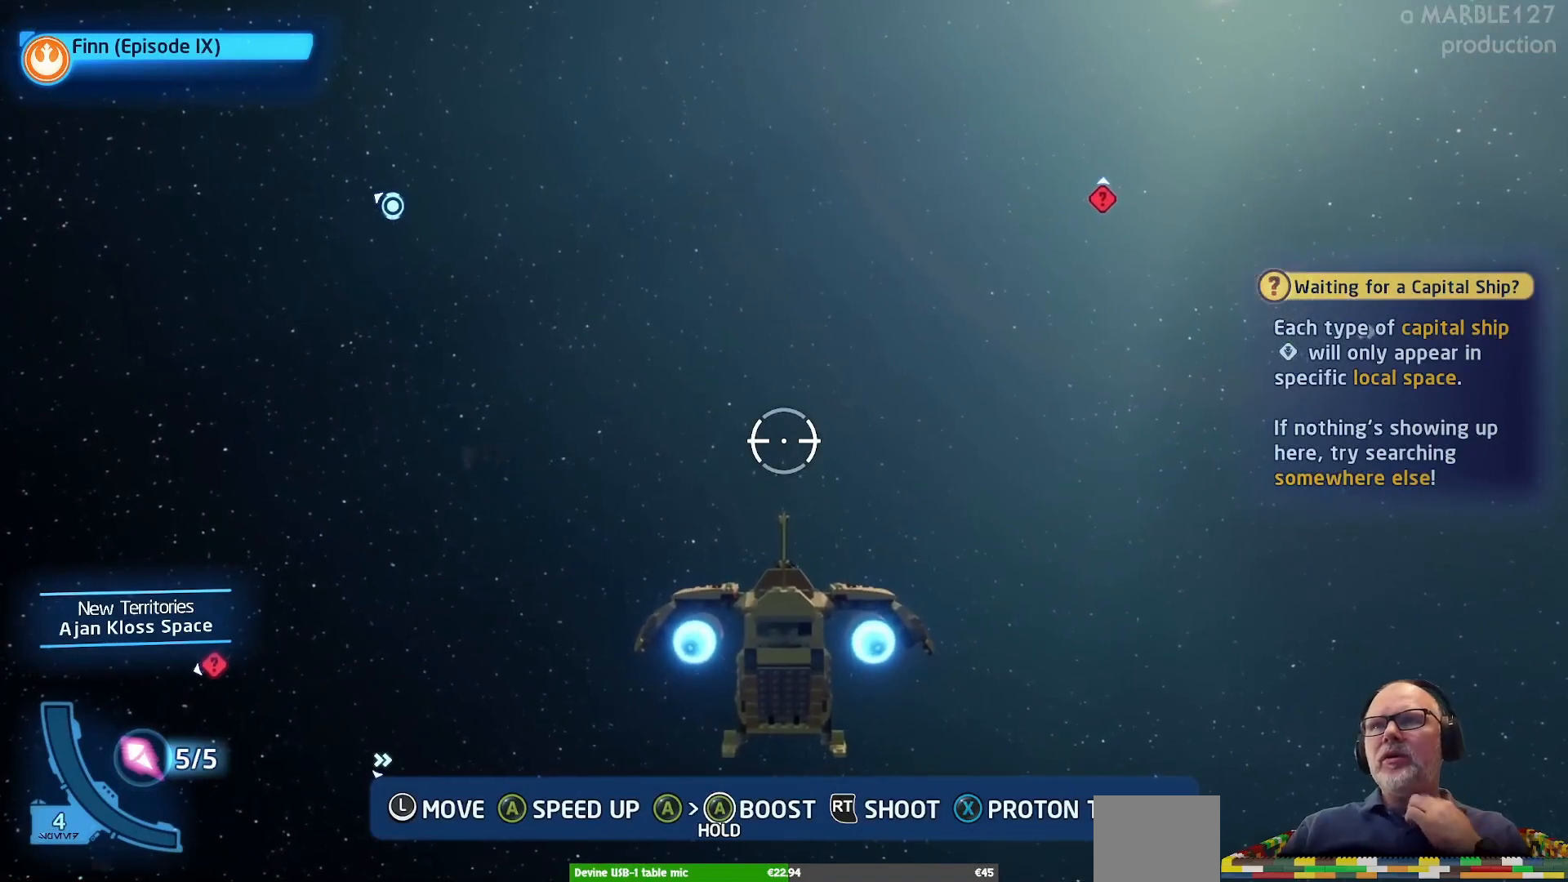
{"buttons": [], "left_stick": "center", "right_stick": "center", "events": []}
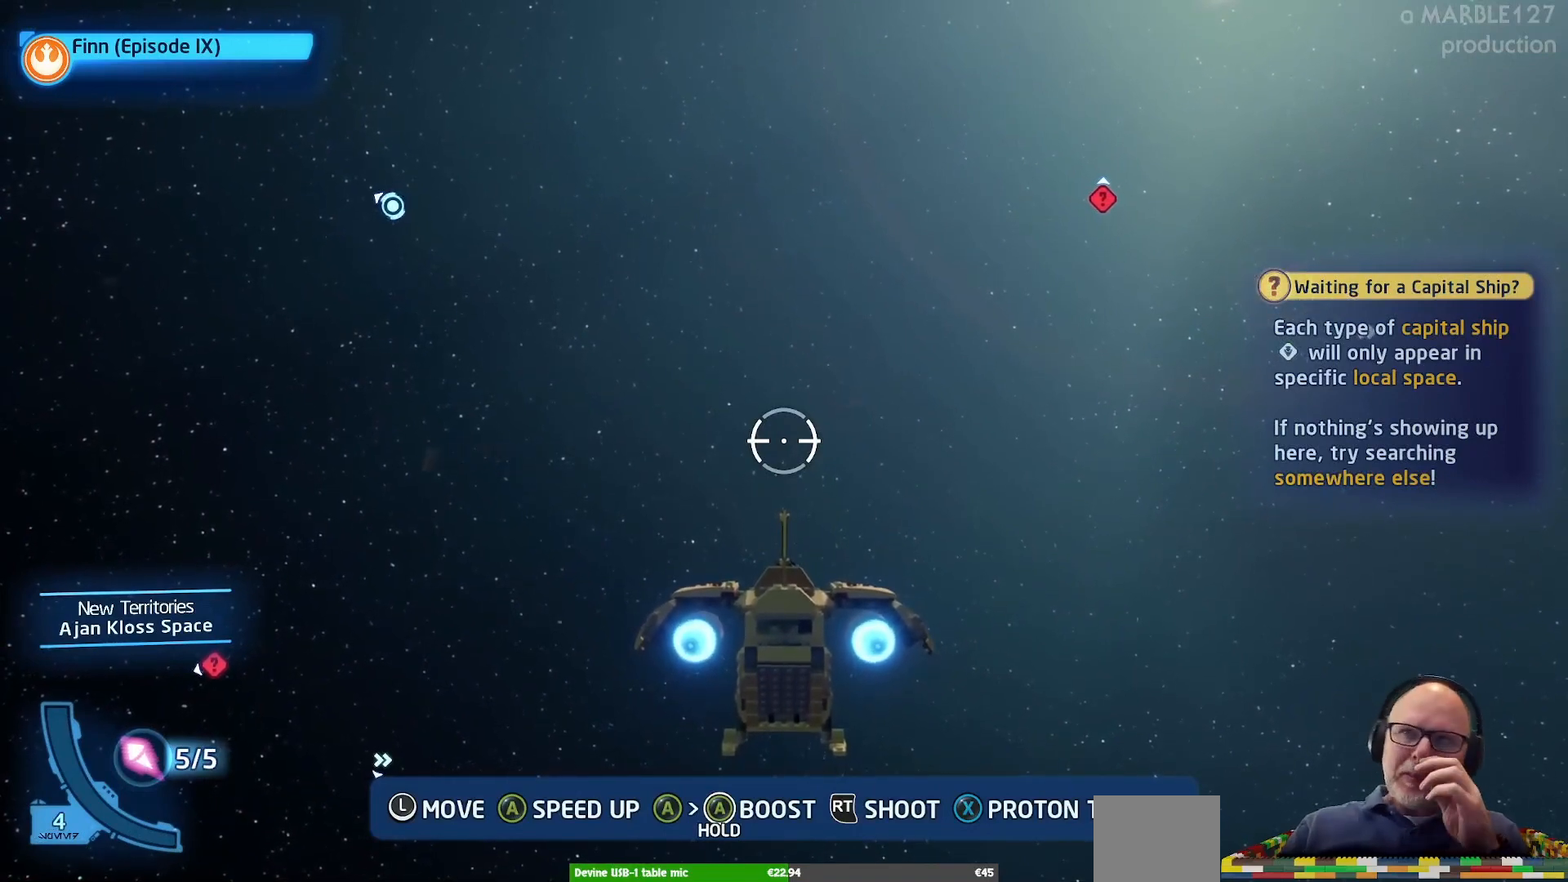
{"buttons": [], "left_stick": "center", "right_stick": "center", "events": []}
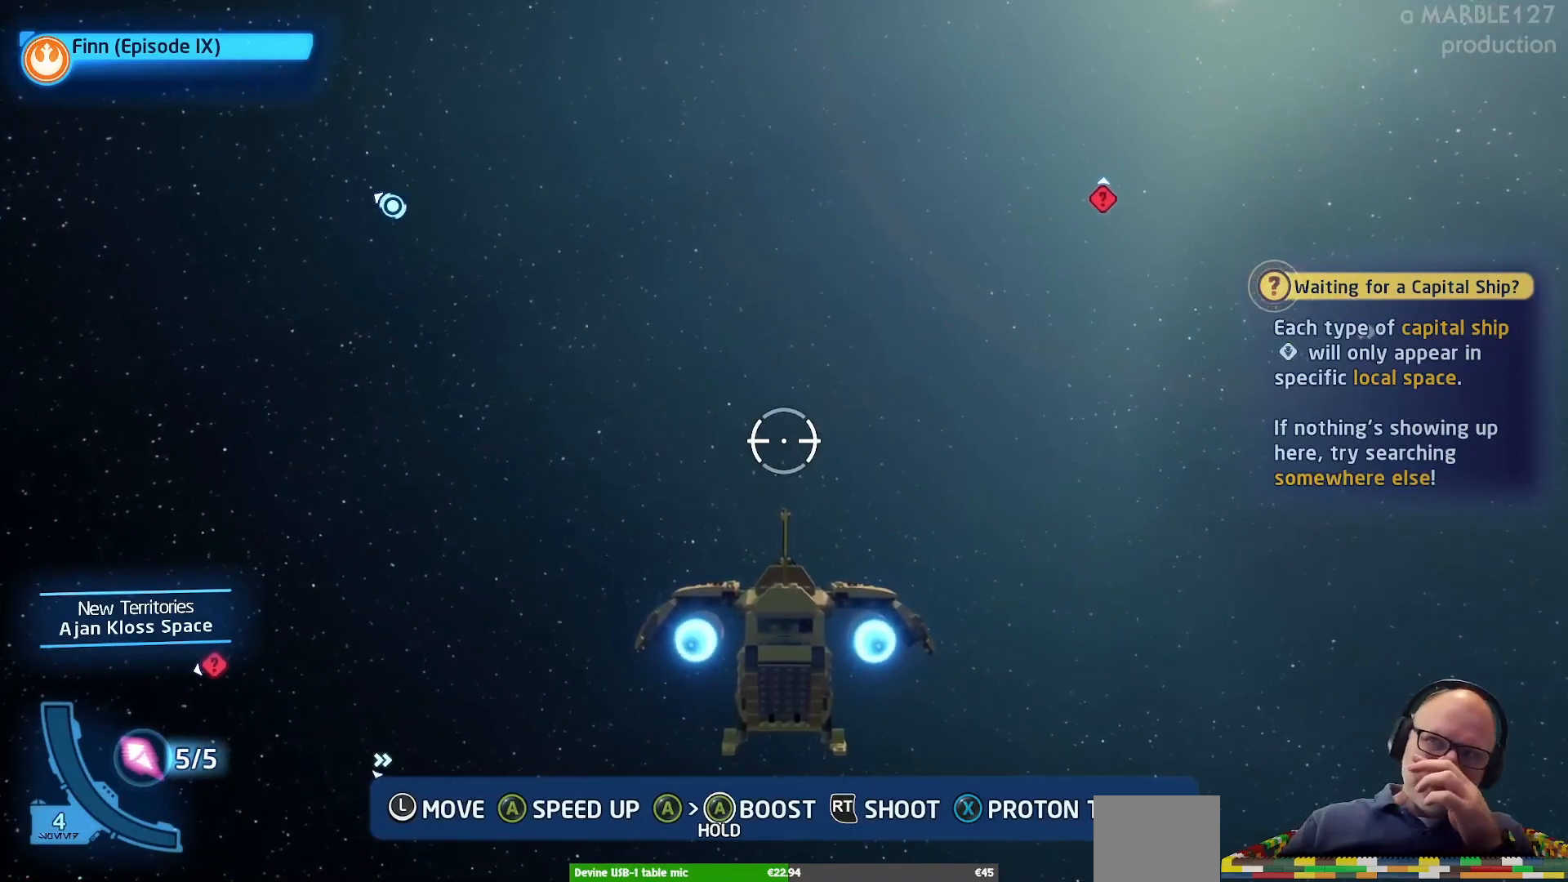
{"buttons": [], "left_stick": "center", "right_stick": "center", "events": []}
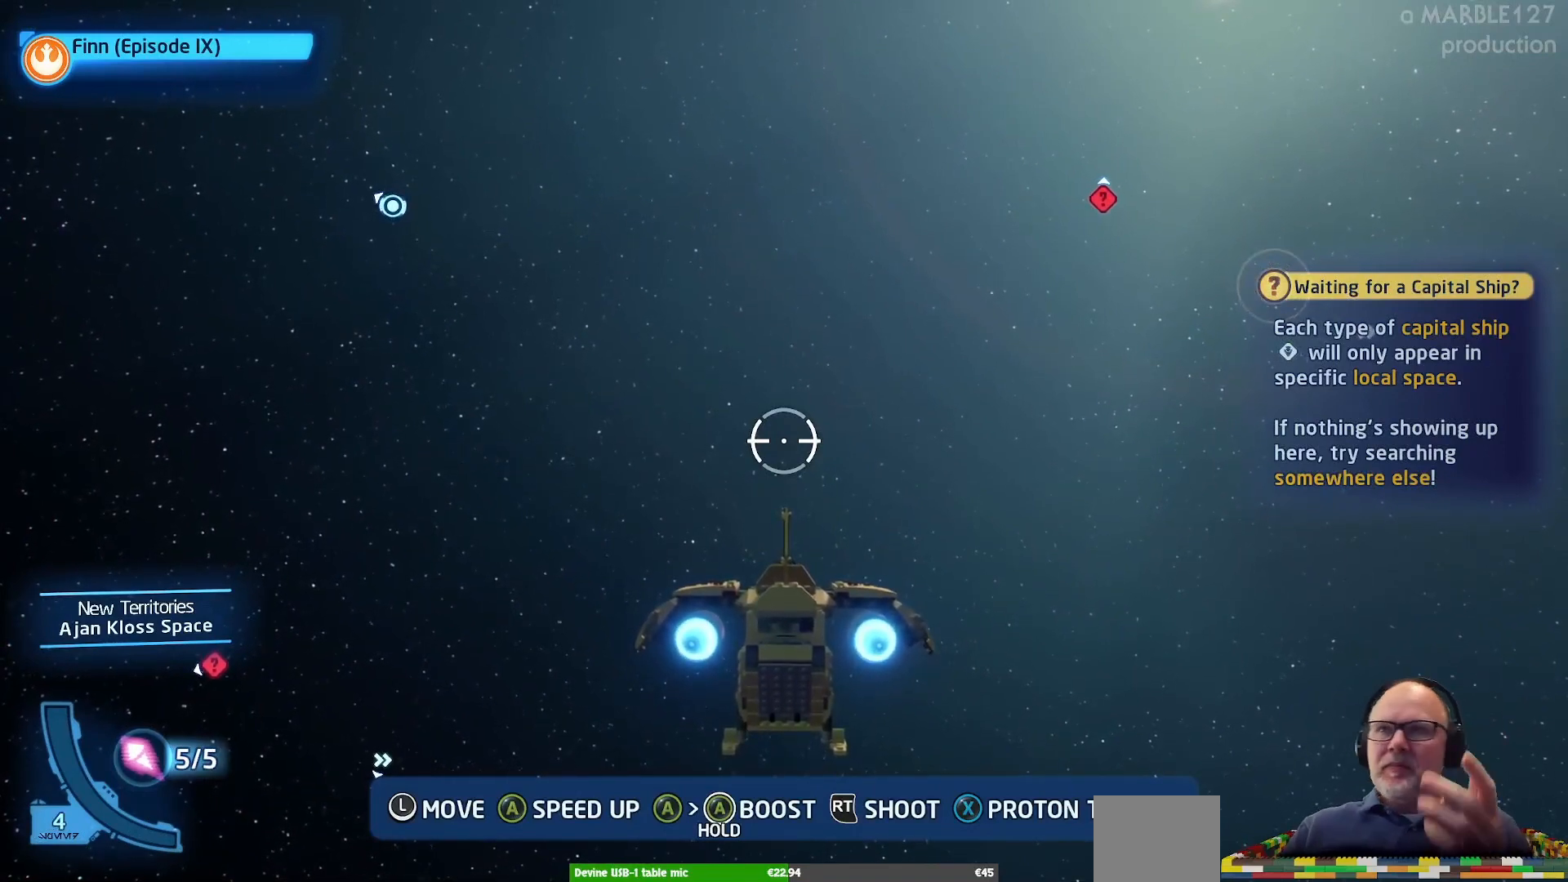
{"buttons": [], "left_stick": "right", "right_stick": "center", "events": [[500, "left_stick", "right"]]}
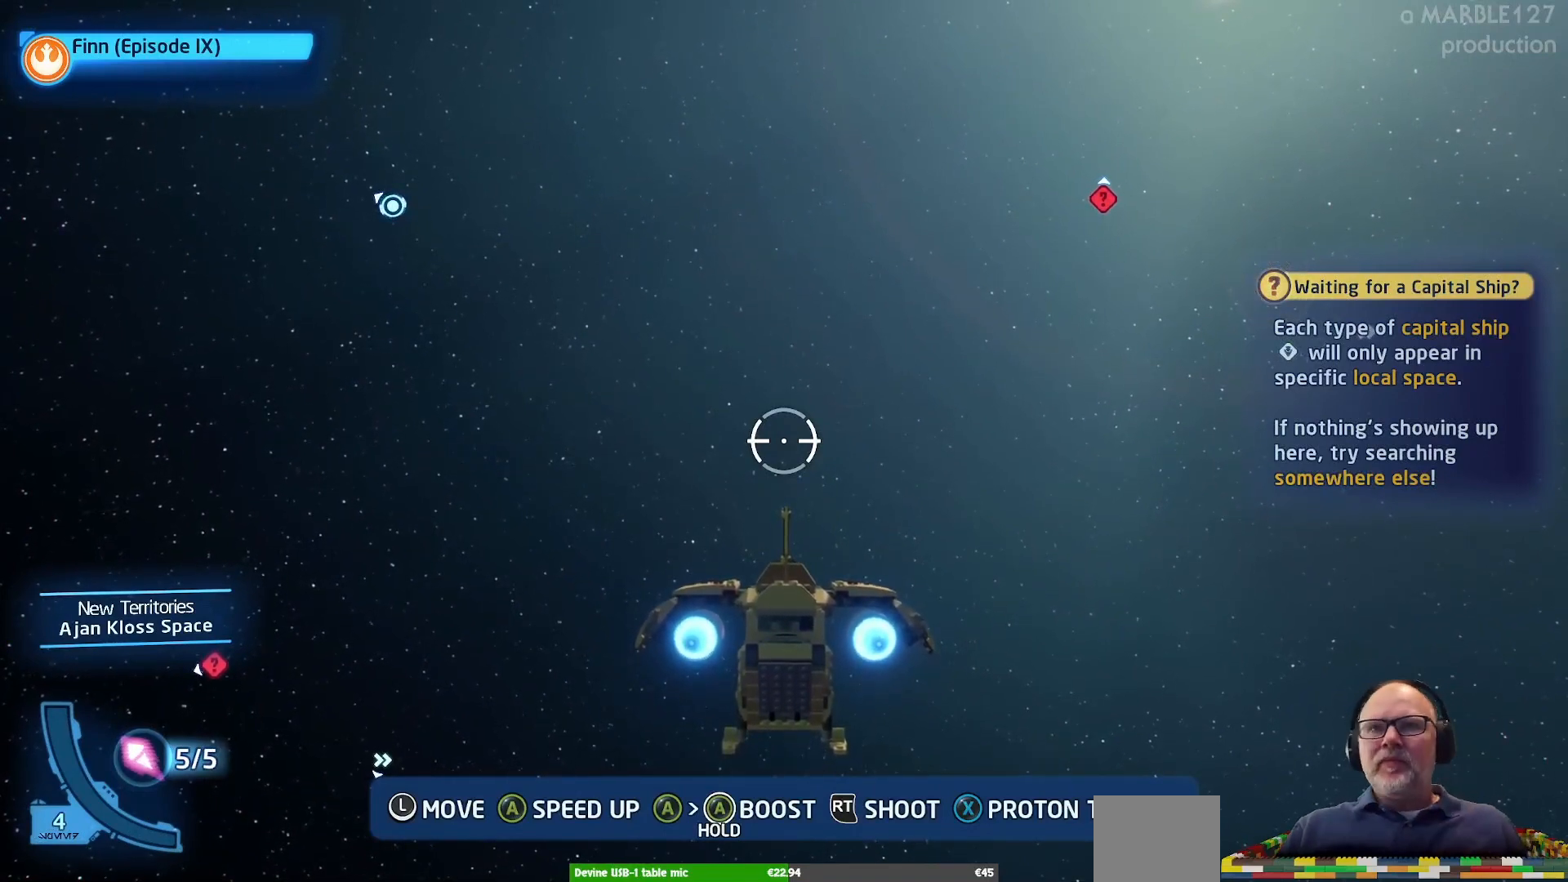
{"buttons": [], "left_stick": "right", "right_stick": "center", "events": [[233, "left_stick", "center"], [433, "left_stick", "right"]]}
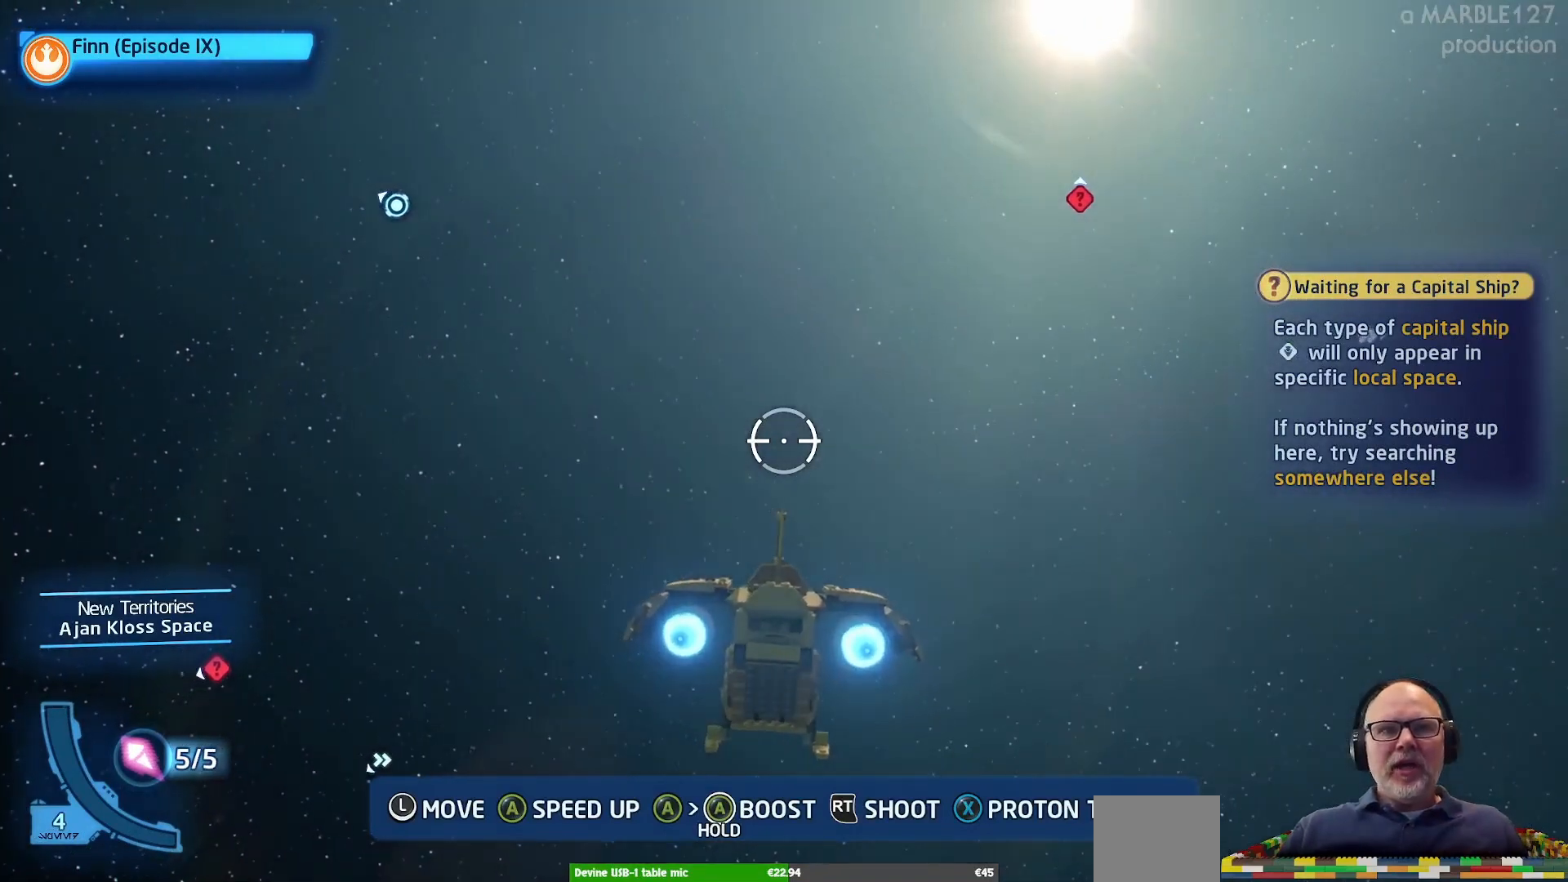
{"buttons": [], "left_stick": "right", "right_stick": "center", "events": [[100, "left_stick", "center"], [367, "left_stick", "right"]]}
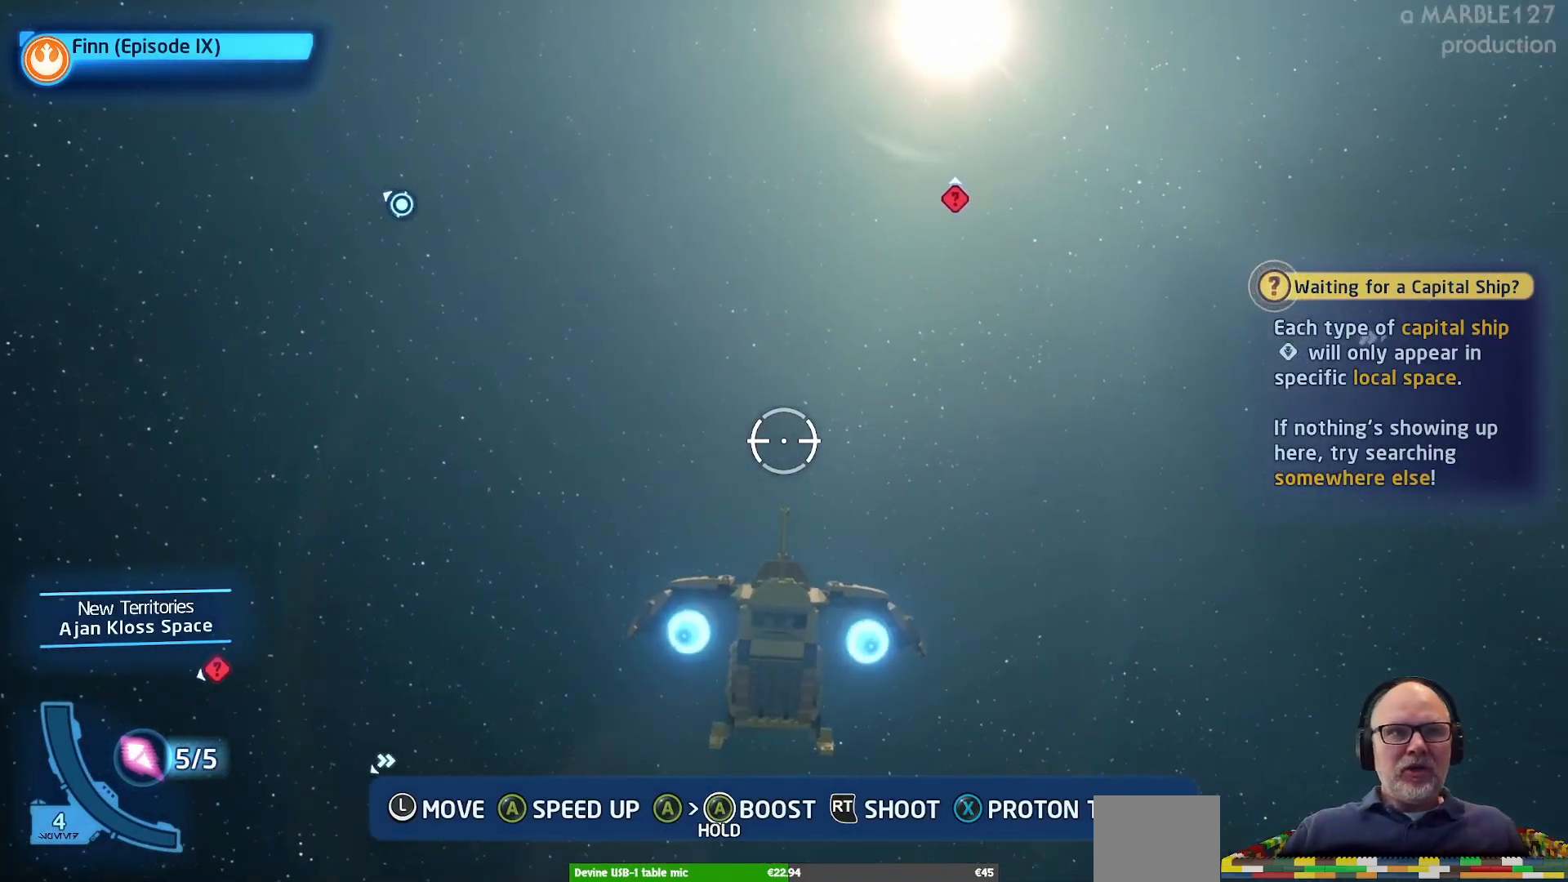
{"buttons": [], "left_stick": "up-right", "right_stick": "center", "events": [[133, "left_stick", "center"], [400, "left_stick", "up-right"]]}
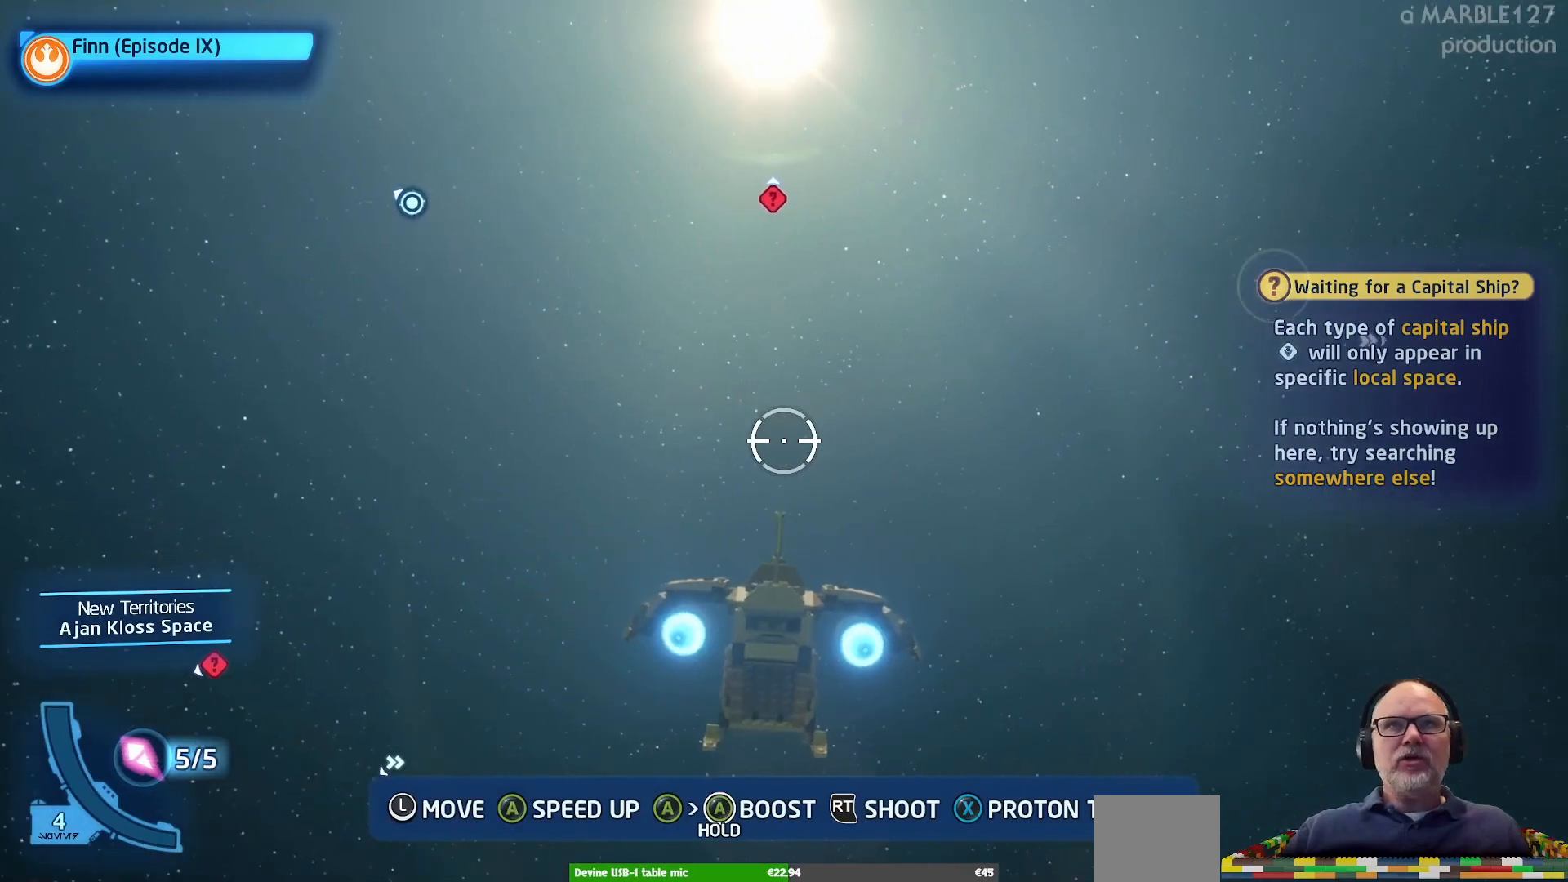
{"buttons": [], "left_stick": "center", "right_stick": "right", "events": [[33, "left_stick", "up"], [167, "left_stick", "center"], [333, "right_stick", "right"]]}
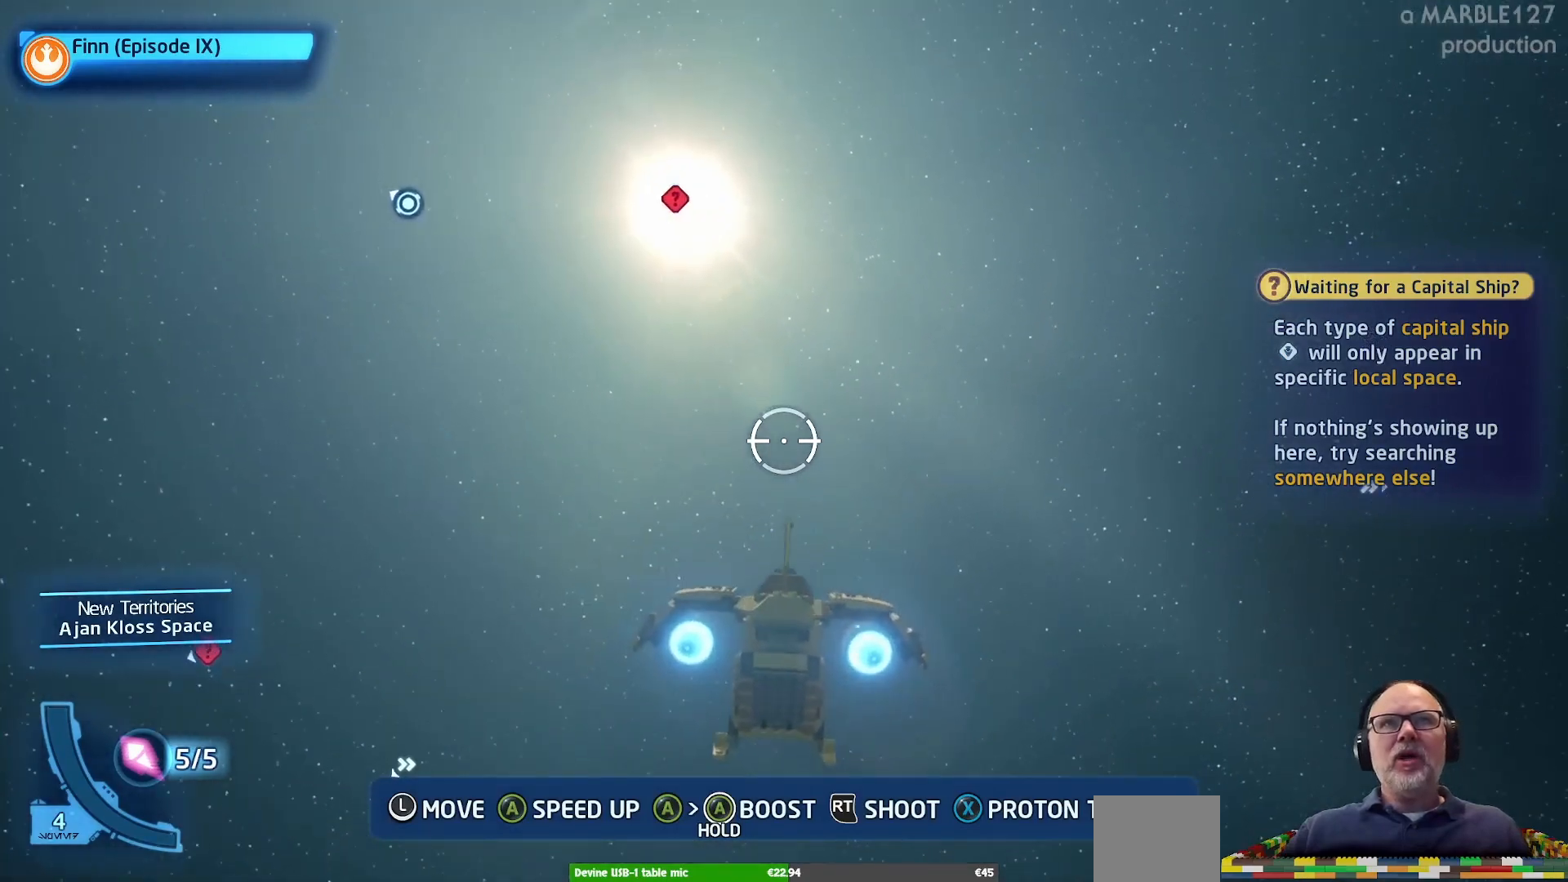
{"buttons": [], "left_stick": "center", "right_stick": "center", "events": [[33, "right_stick", "center"], [100, "left_stick", "right"], [300, "left_stick", "center"]]}
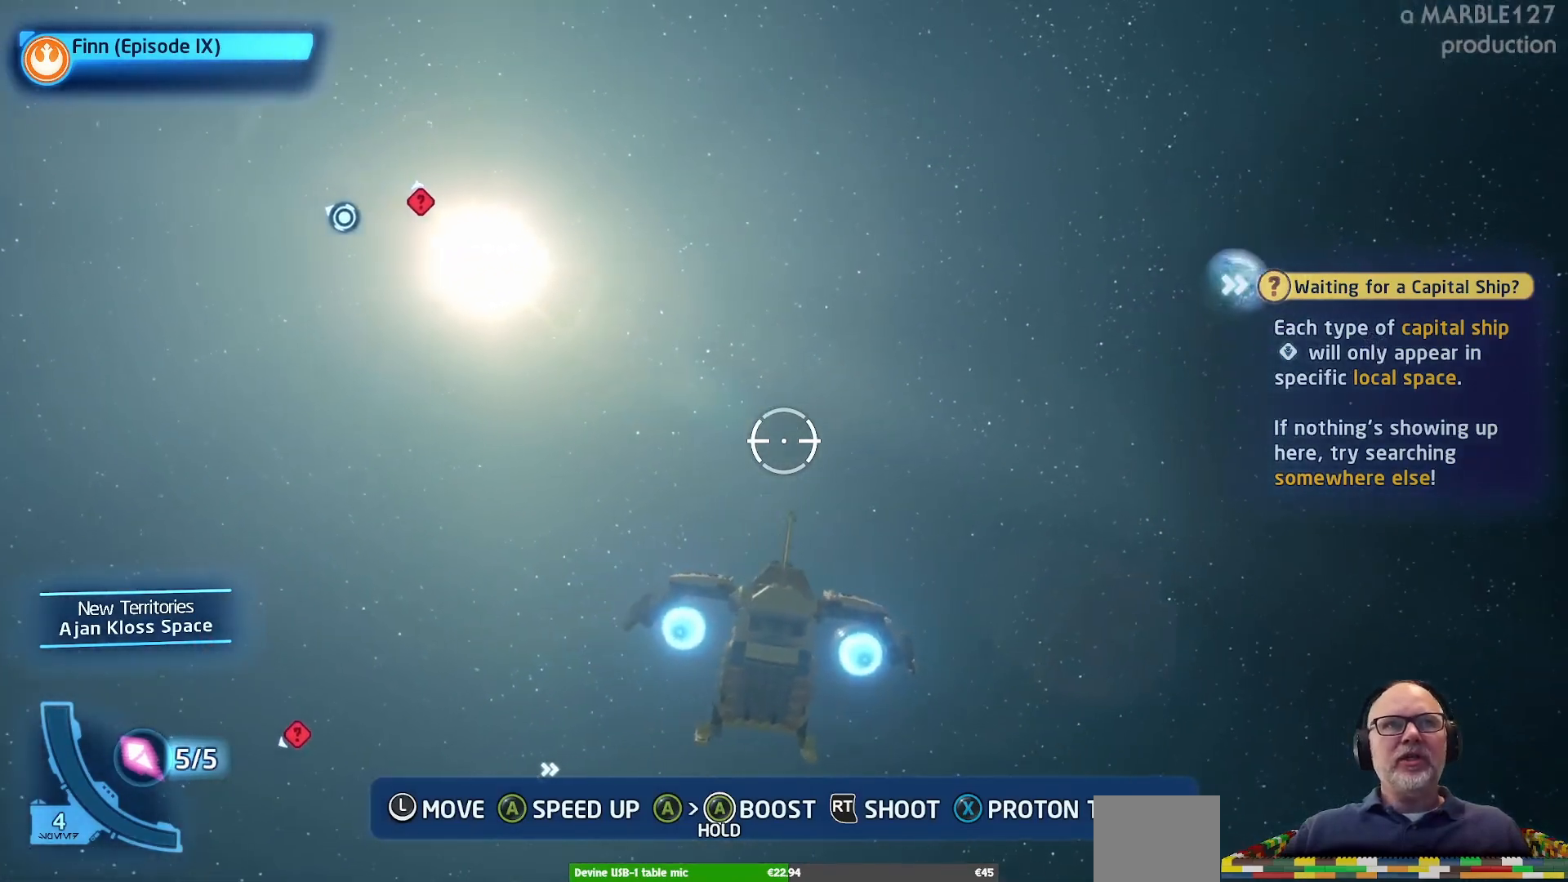
{"buttons": [], "left_stick": "center", "right_stick": "center", "events": [[100, "left_stick", "right"], [267, "left_stick", "center"]]}
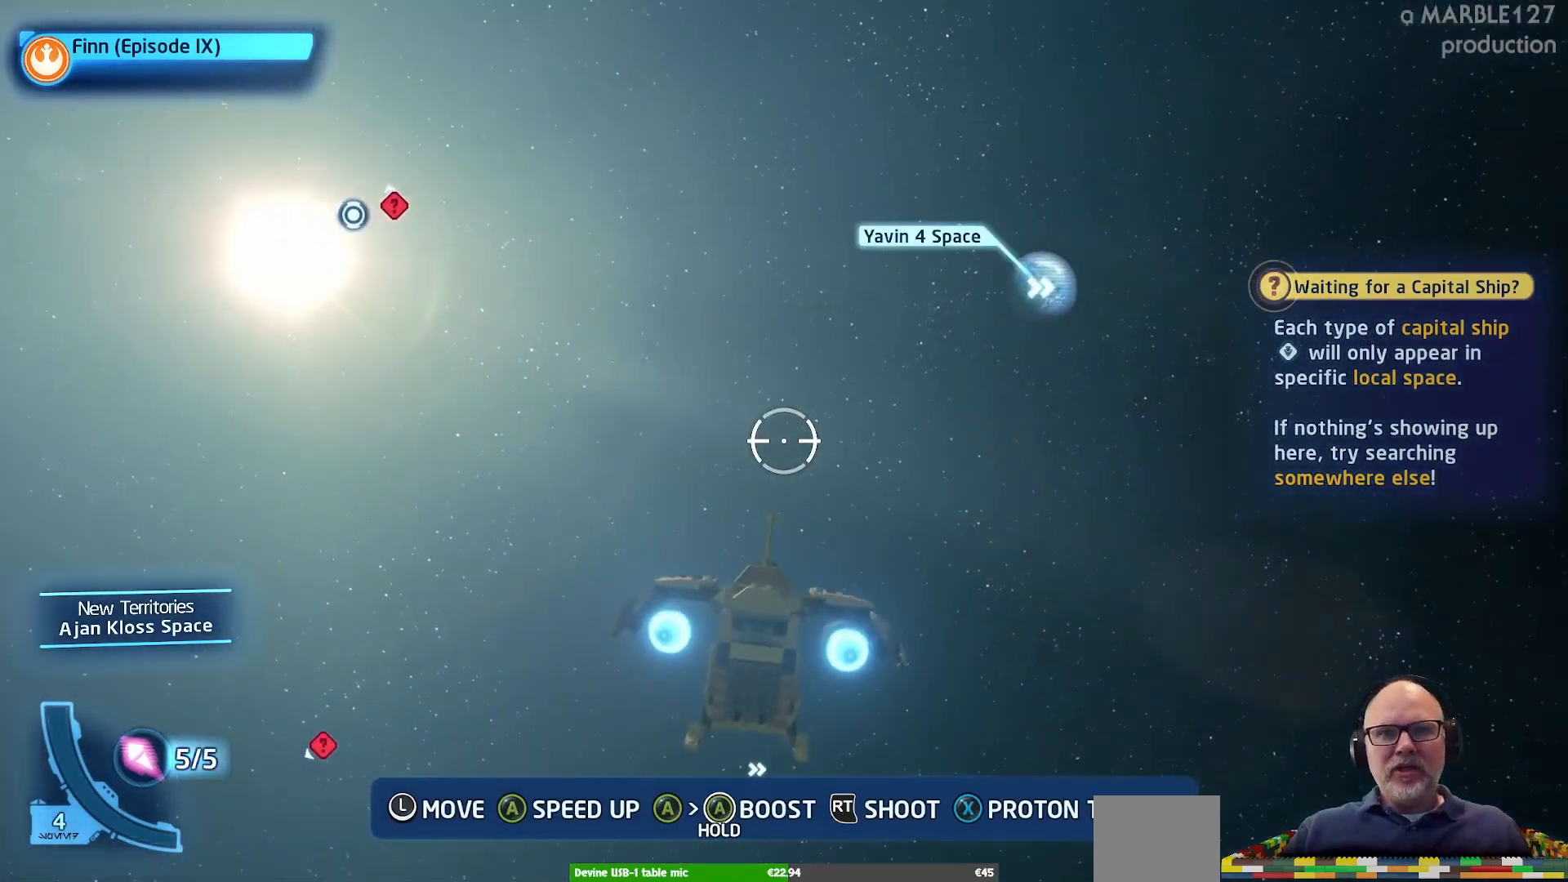
{"buttons": [], "left_stick": "center", "right_stick": "center", "events": []}
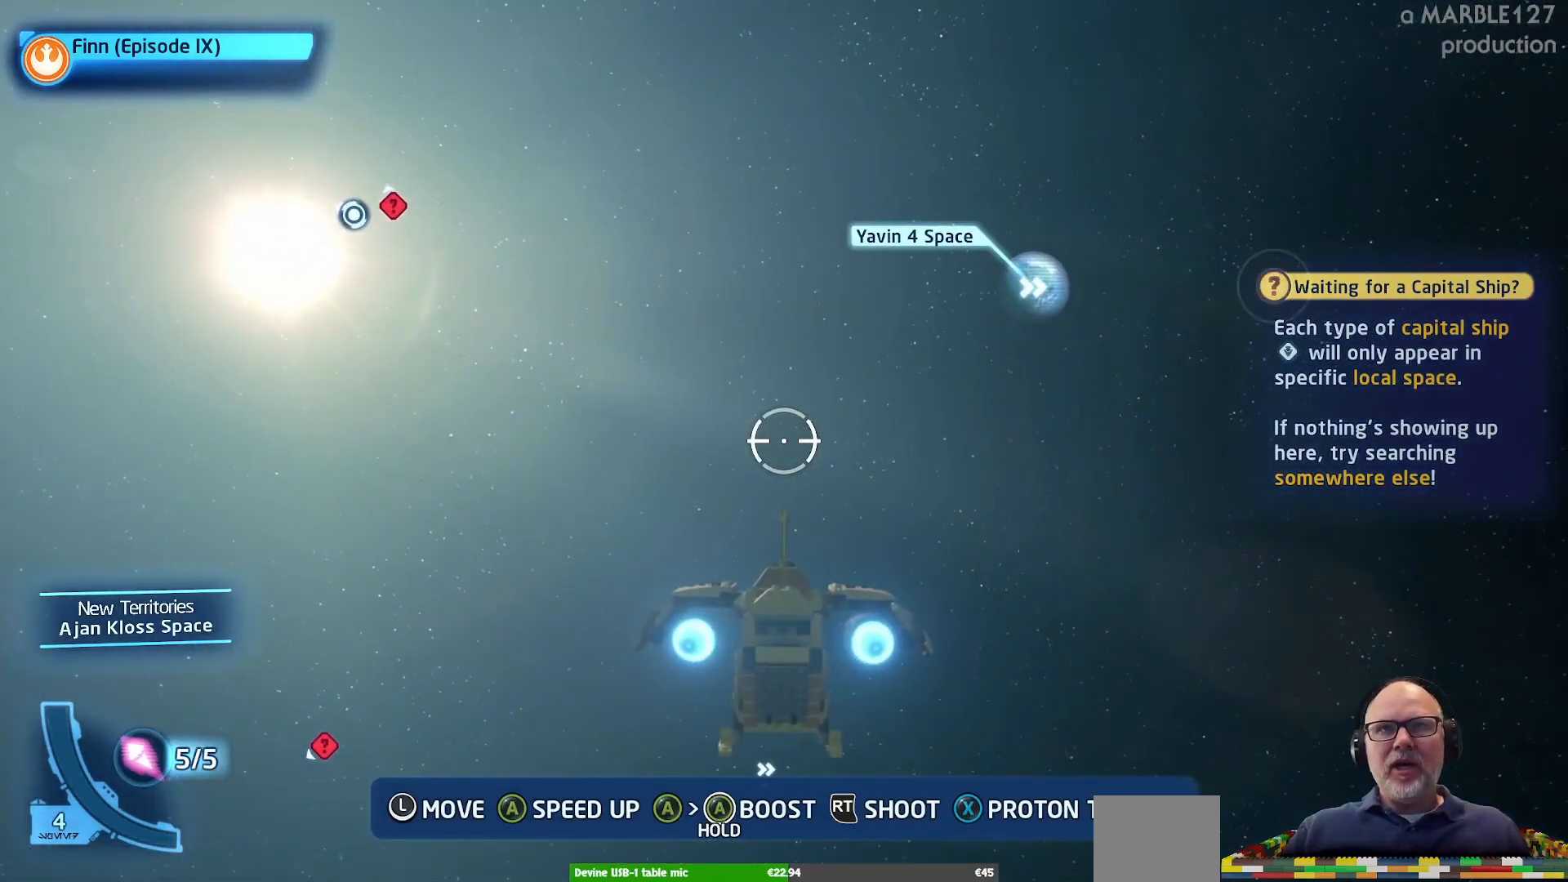
{"buttons": [], "left_stick": "center", "right_stick": "center", "events": [[33, "left_stick", "right"], [200, "left_stick", "center"]]}
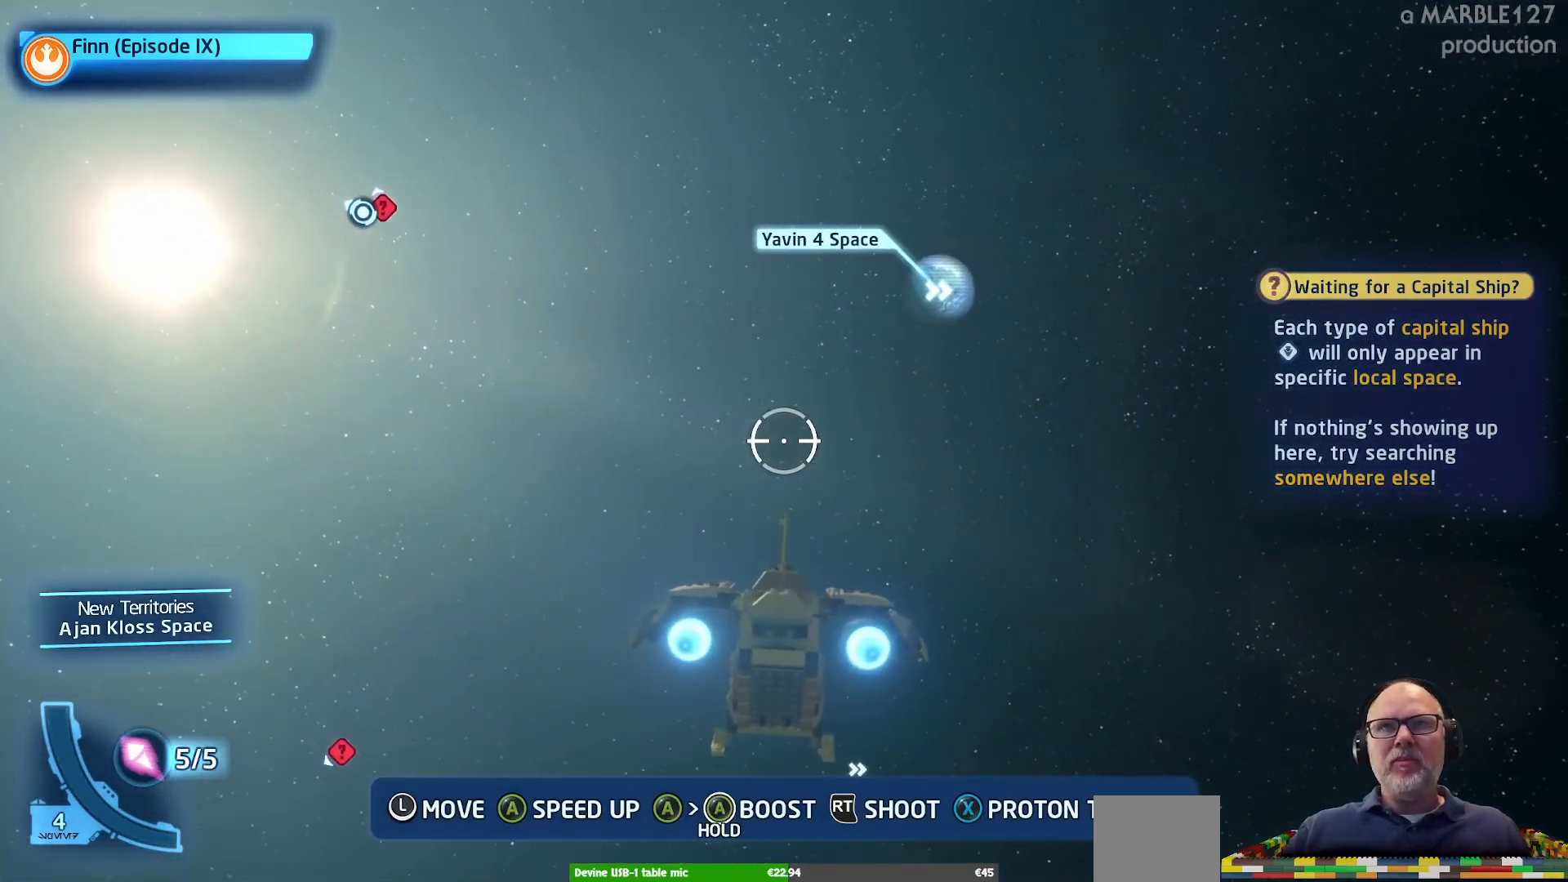
{"buttons": [], "left_stick": "center", "right_stick": "center", "events": []}
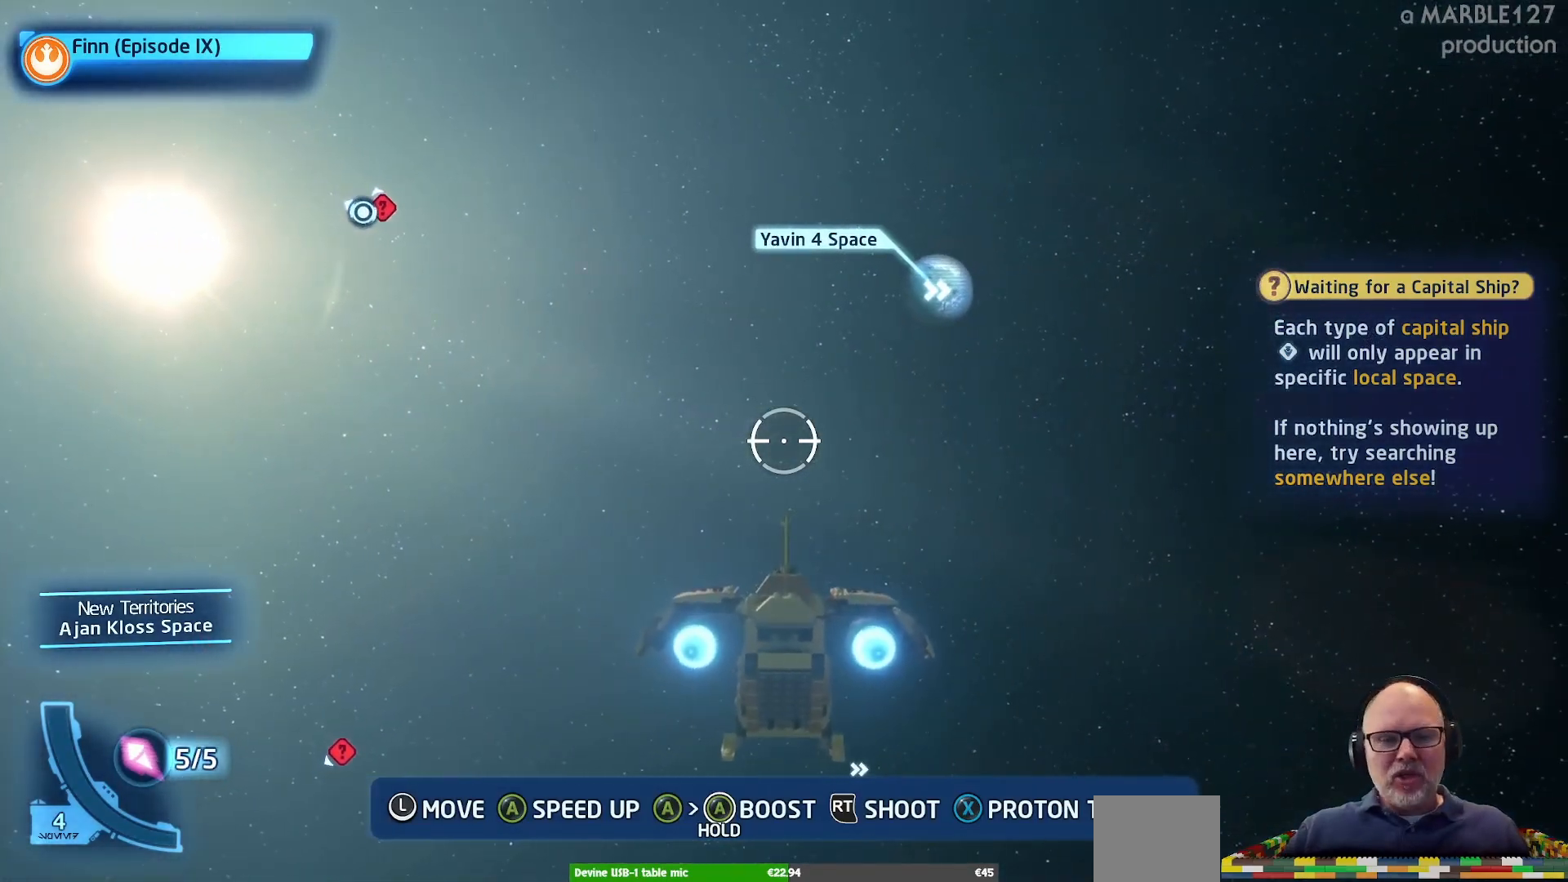
{"buttons": [], "left_stick": "center", "right_stick": "center", "events": []}
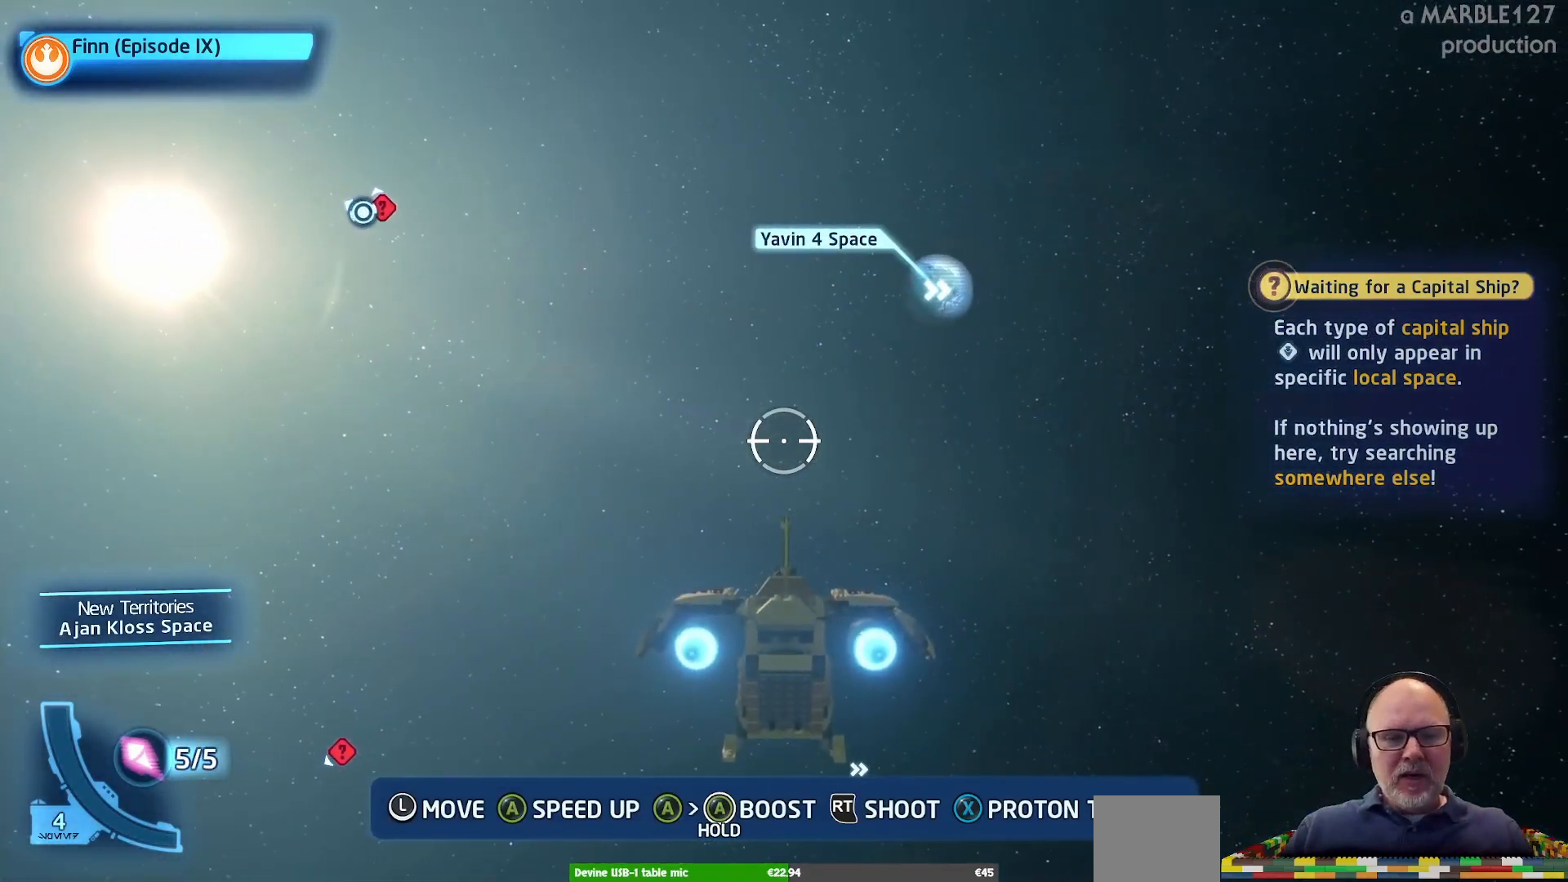
{"buttons": [], "left_stick": "center", "right_stick": "center", "events": []}
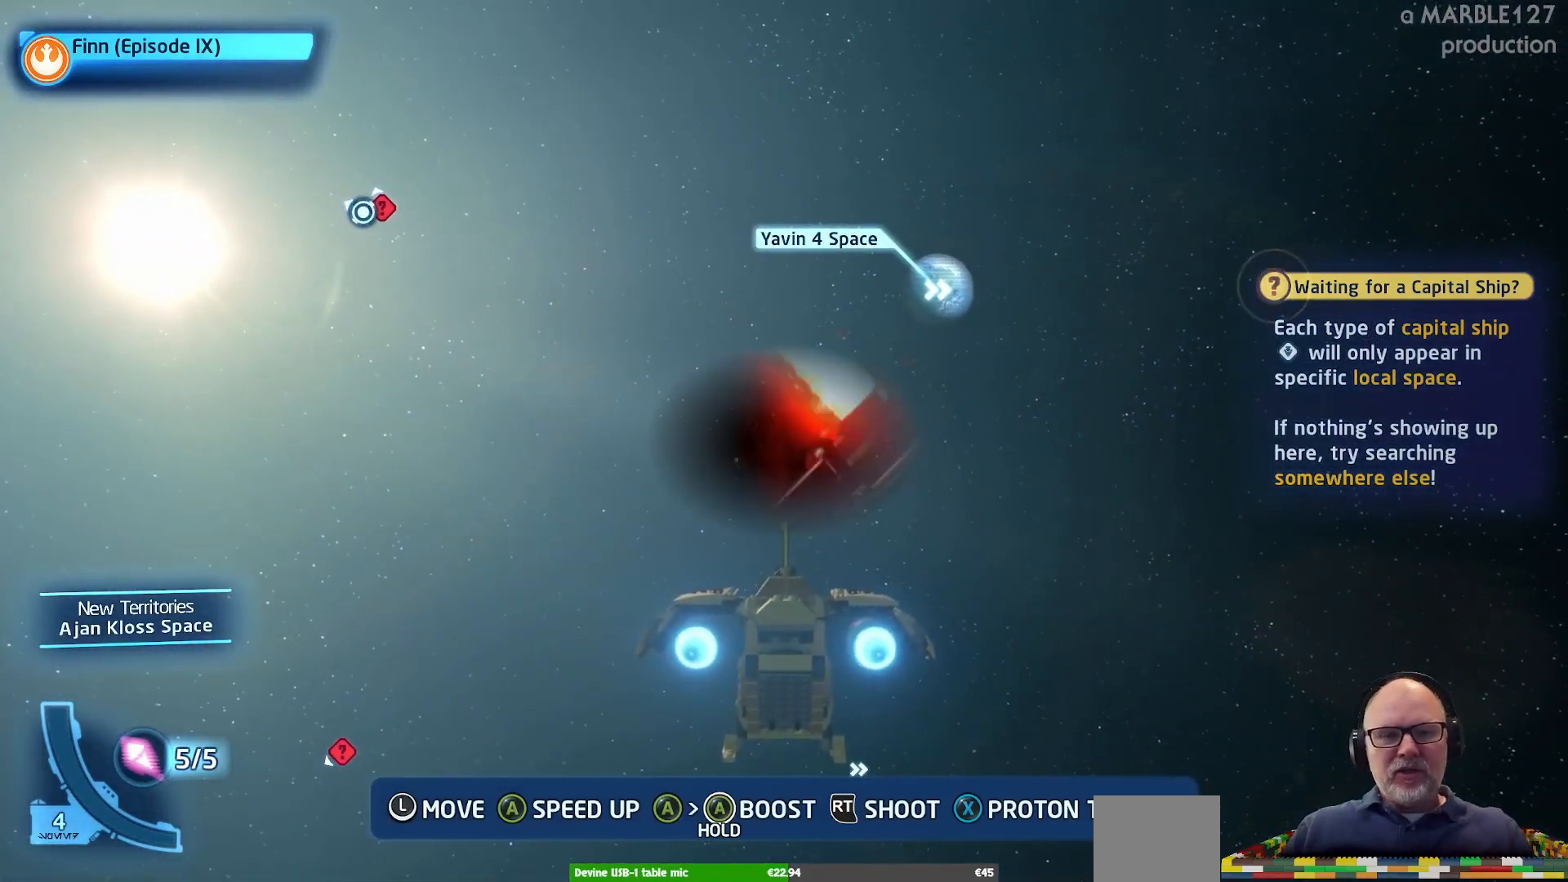
{"buttons": [], "left_stick": "center", "right_stick": "center", "events": []}